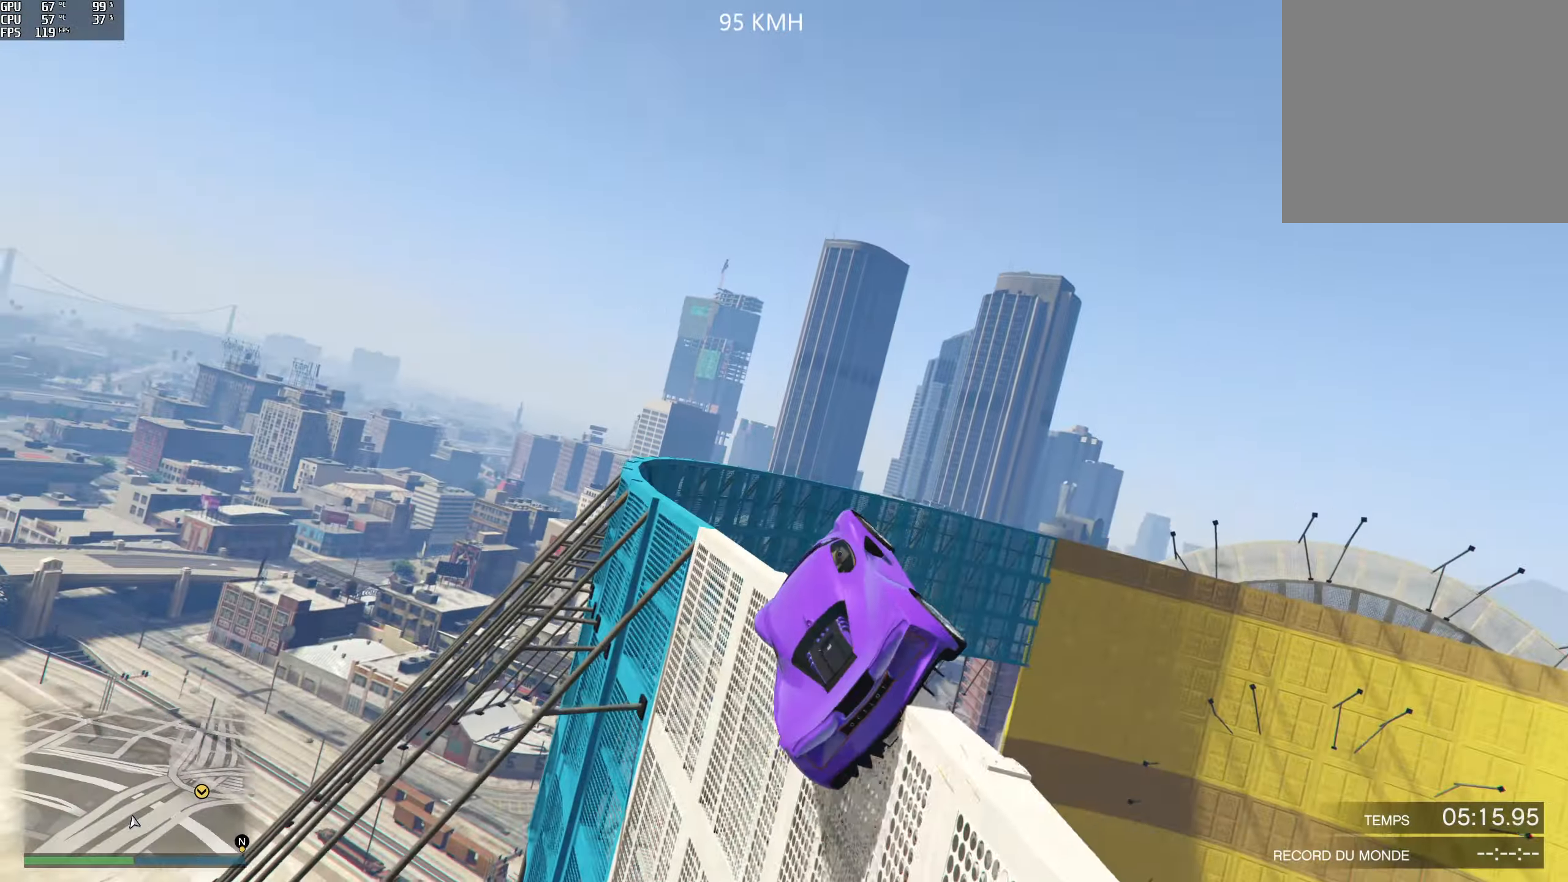
Gameplay with a controller (Xbox layout); each line is a JSON object with the inputs held at the frame after it. "events" lists button and stick changes between this image and that frame as [ms after this image, input, new state], when the widget could be followed in between.
{"buttons": [], "left_stick": "left", "right_stick": "center", "events": [[16, "left_stick", "up"], [233, "left_stick", "up-left"], [433, "left_stick", "left"]]}
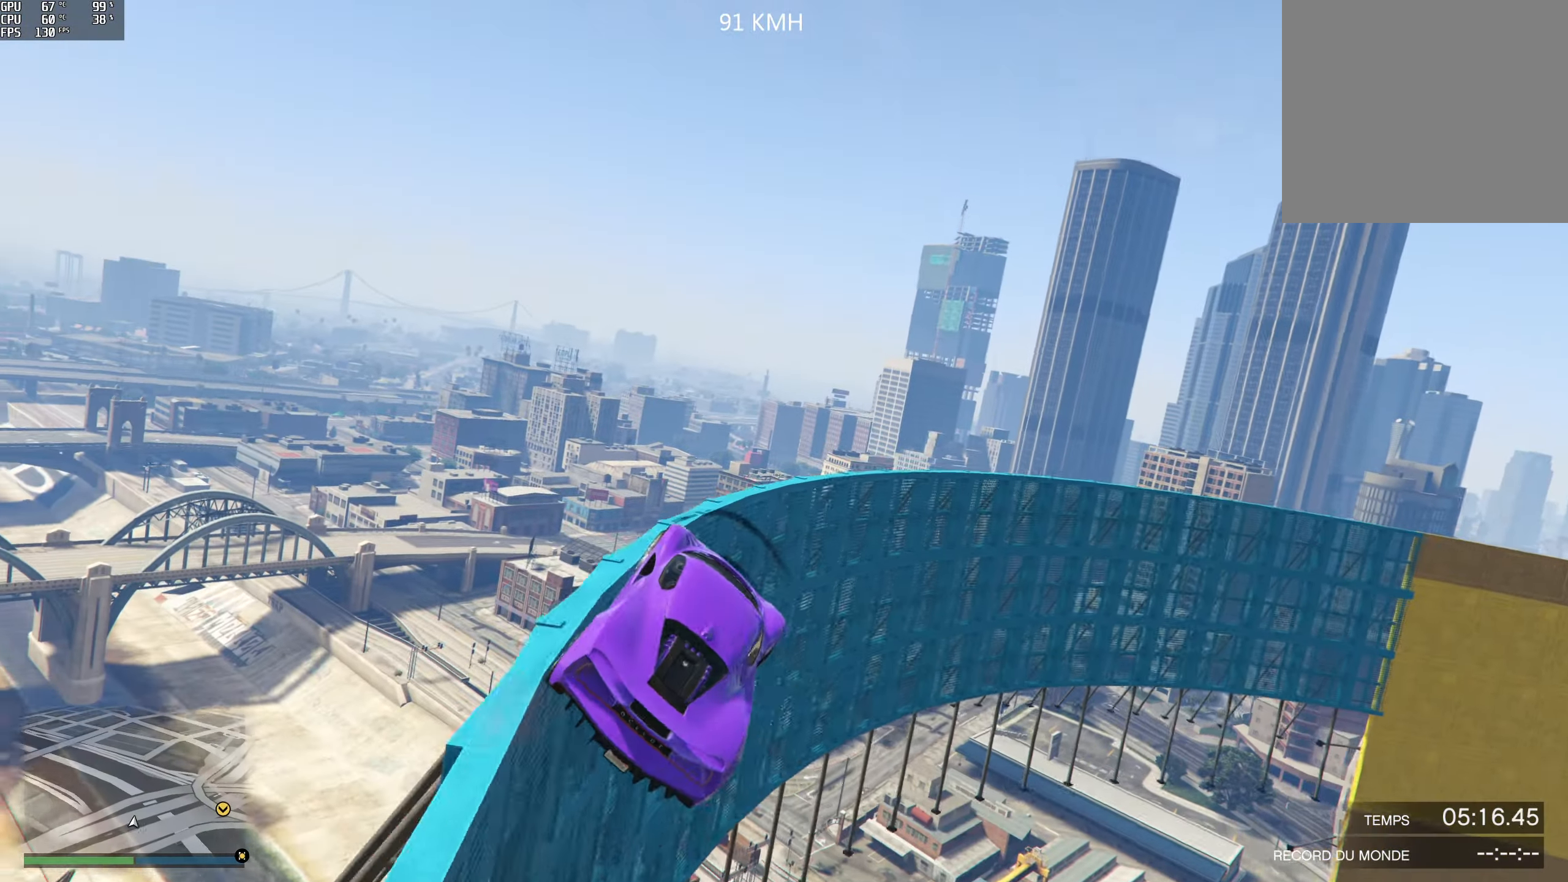
{"buttons": [], "left_stick": "center", "right_stick": "center", "events": [[33, "left_stick", "down-left"], [216, "left_stick", "center"], [266, "left_stick", "right"], [366, "left_stick", "up-right"], [483, "left_stick", "center"]]}
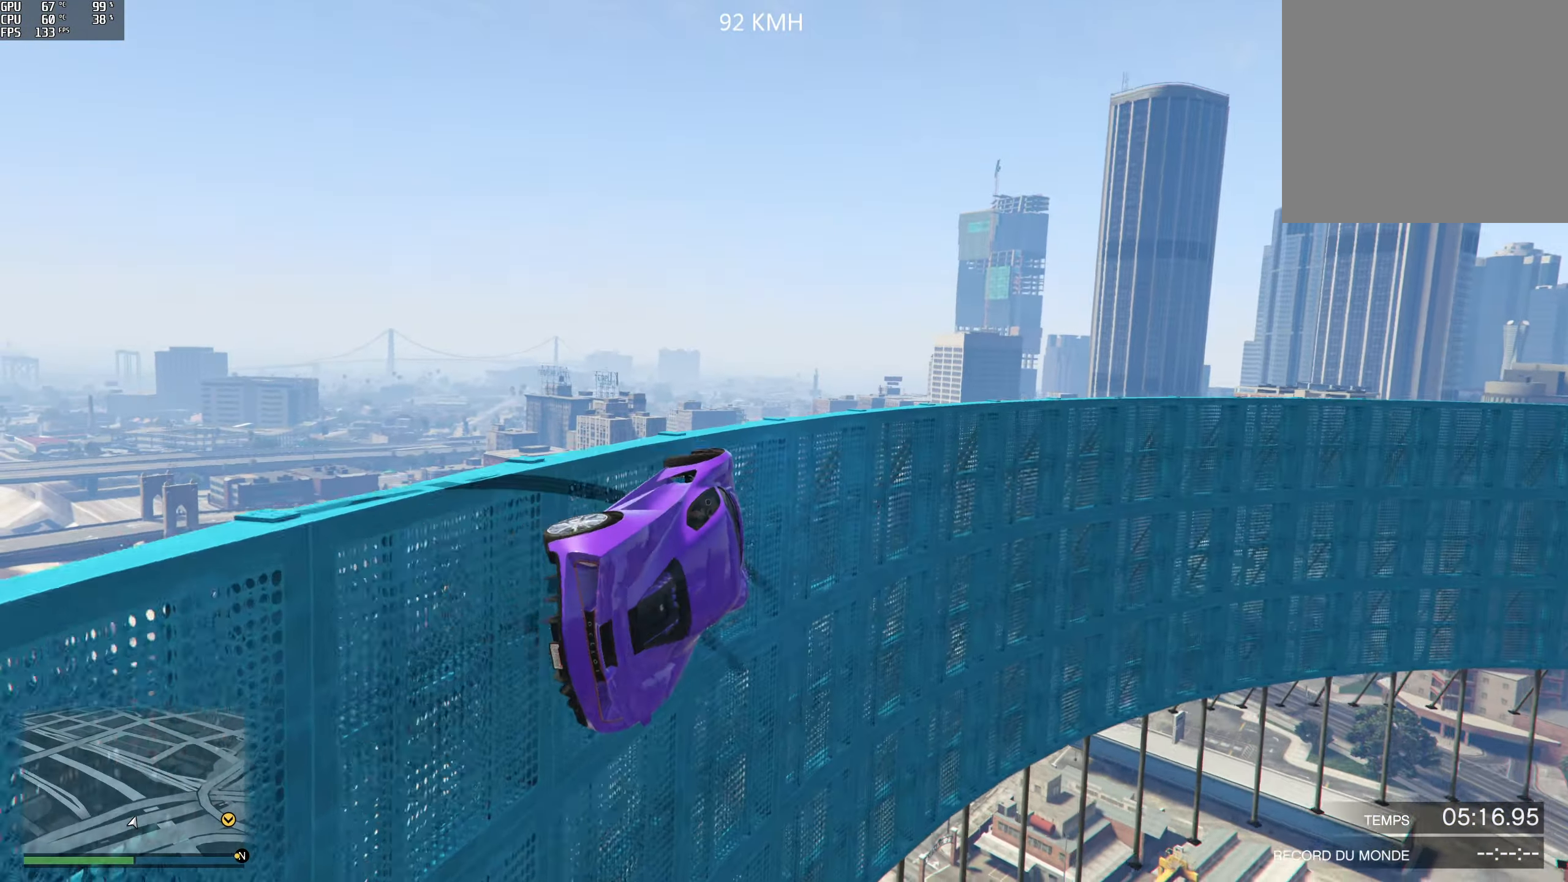
{"buttons": [], "left_stick": "center", "right_stick": "up", "events": [[200, "R2", "down"], [233, "right_stick", "up"], [250, "left_stick", "right"], [366, "left_stick", "center"], [466, "R2", "up"]]}
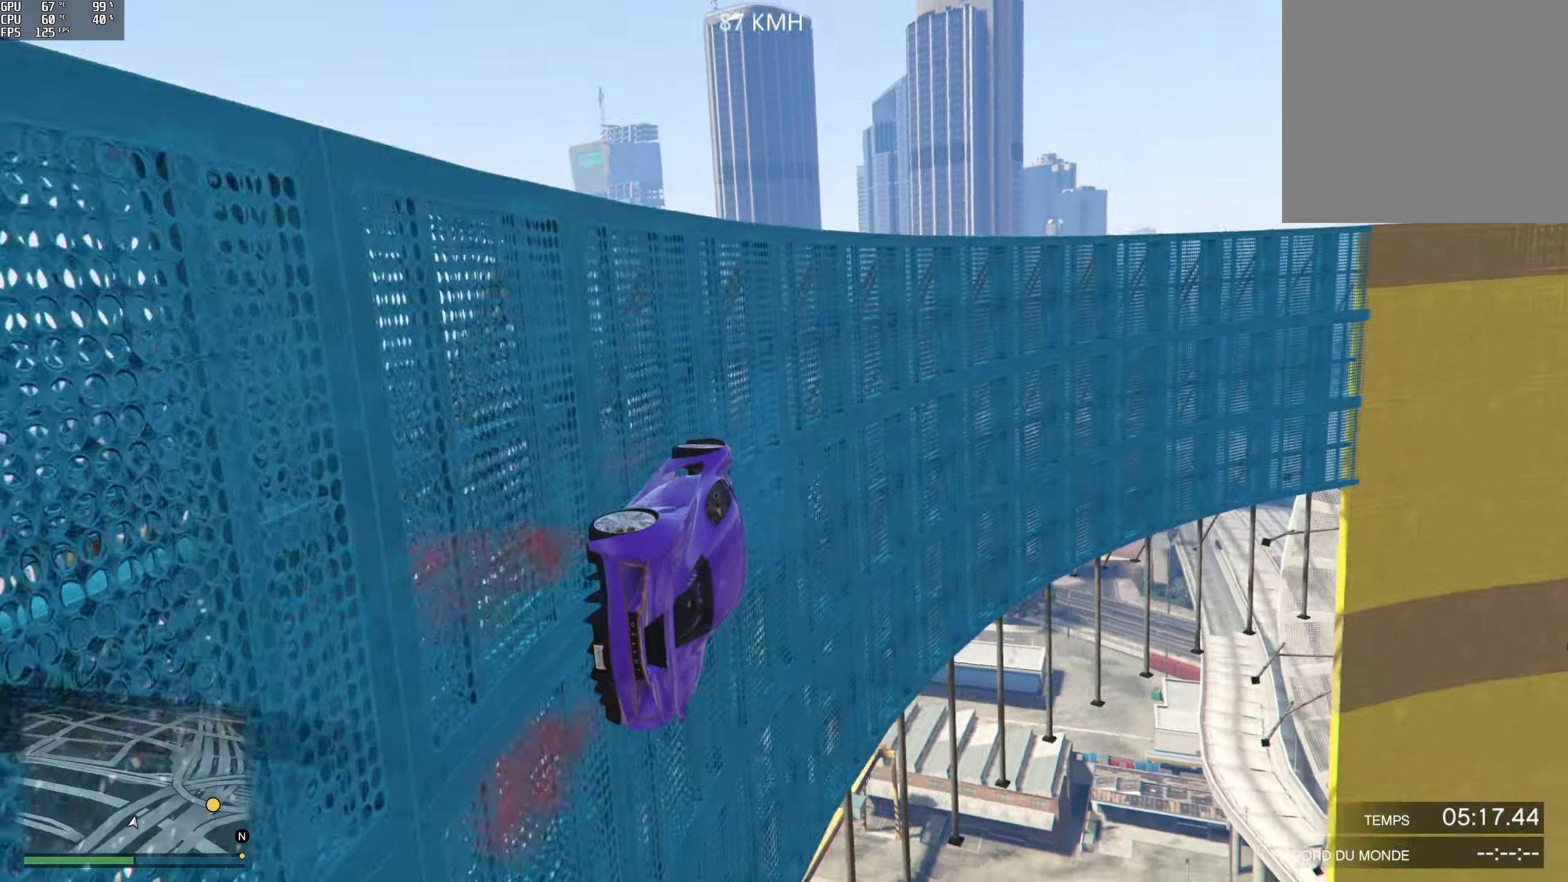
{"buttons": [], "left_stick": "center", "right_stick": "up", "events": [[116, "R2", "down"], [266, "left_stick", "left"], [416, "left_stick", "center"], [466, "R2", "up"]]}
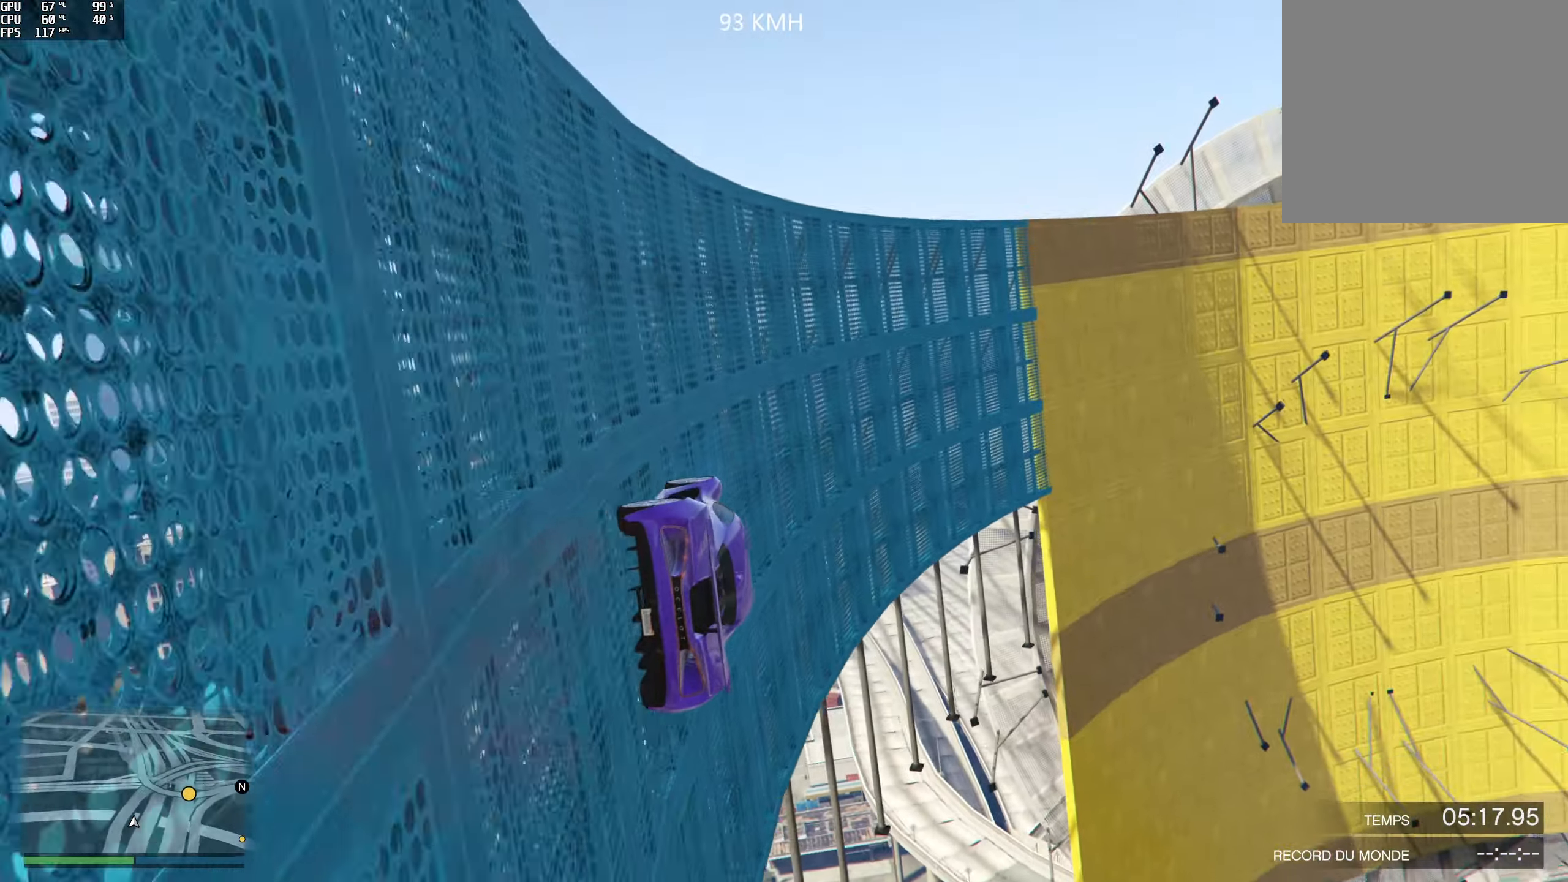
{"buttons": ["R2"], "left_stick": "center", "right_stick": "up", "events": [[16, "R2", "down"], [50, "left_stick", "left"], [200, "left_stick", "center"], [316, "R2", "up"], [316, "left_stick", "left"], [400, "R2", "down"], [416, "left_stick", "center"]]}
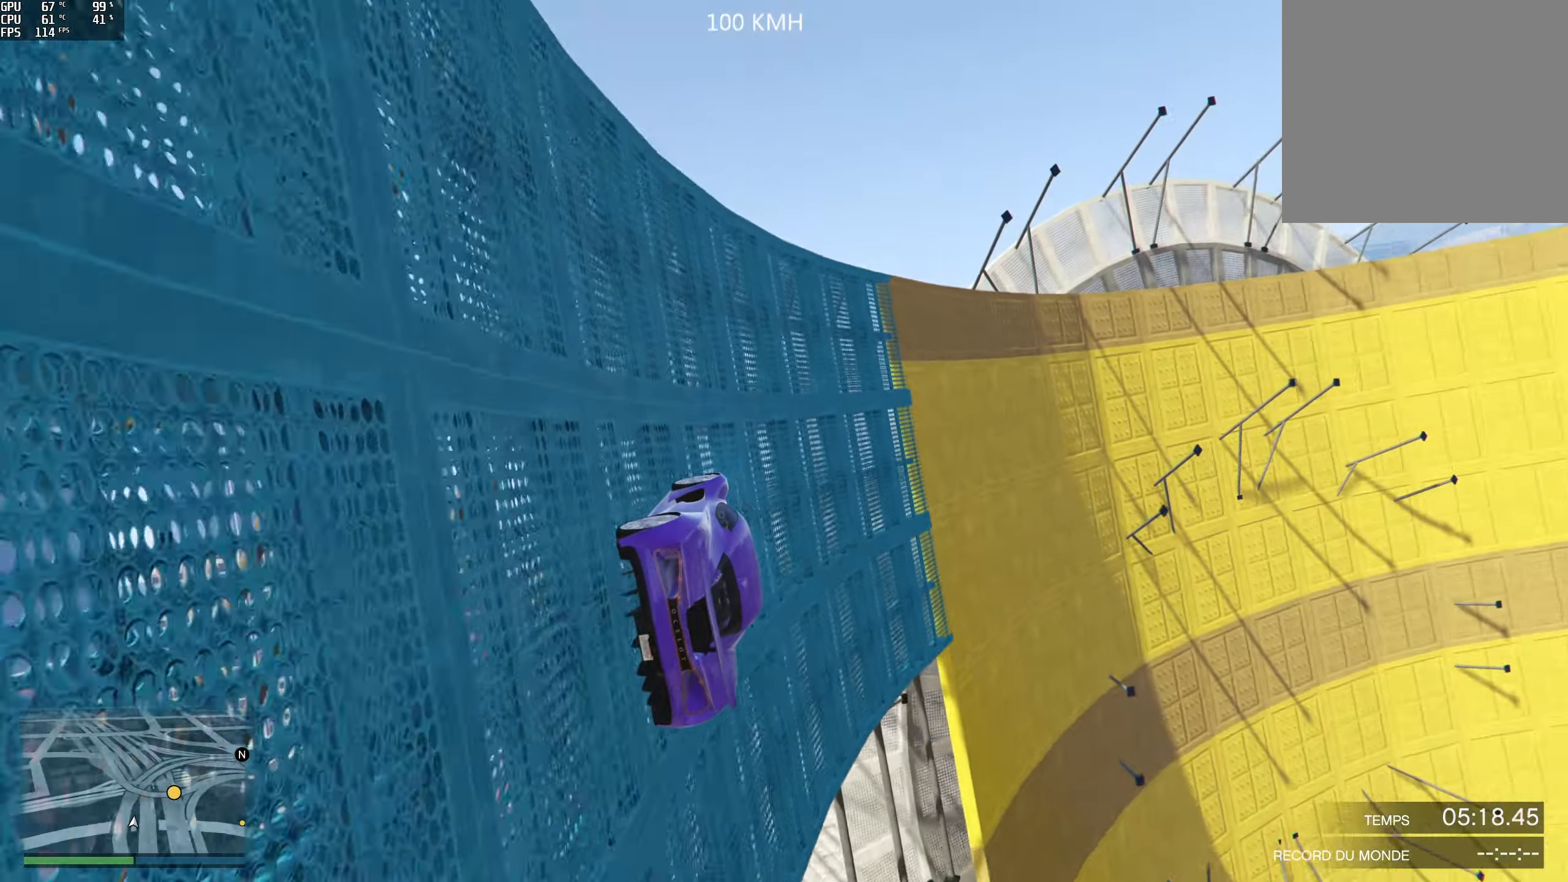
{"buttons": [], "left_stick": "center", "right_stick": "up", "events": [[450, "R2", "up"]]}
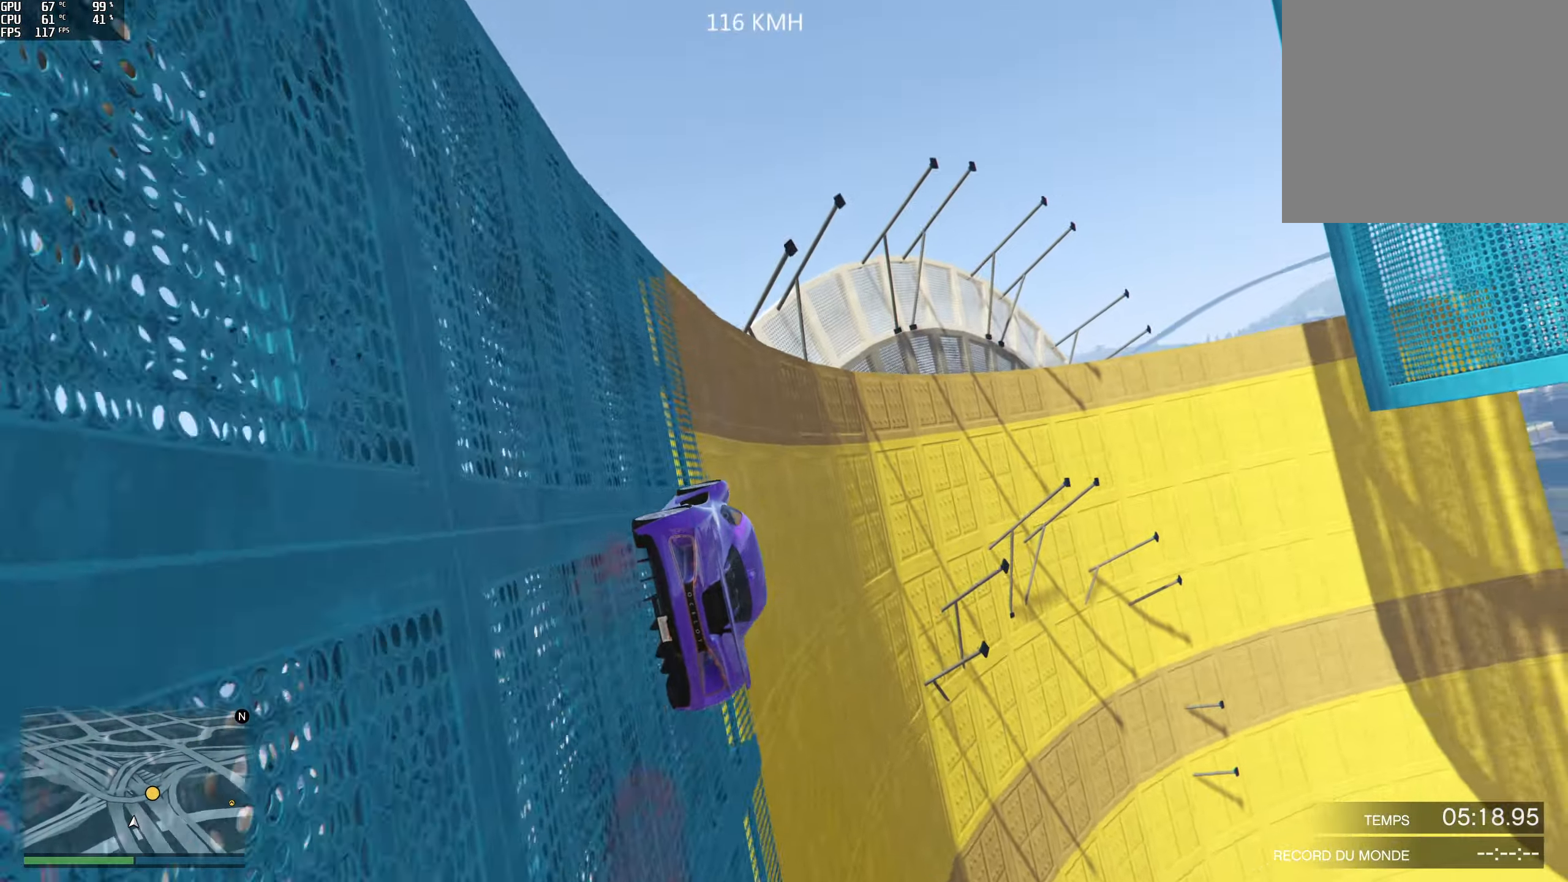
{"buttons": [], "left_stick": "center", "right_stick": "up", "events": [[100, "R2", "down"], [333, "R2", "up"]]}
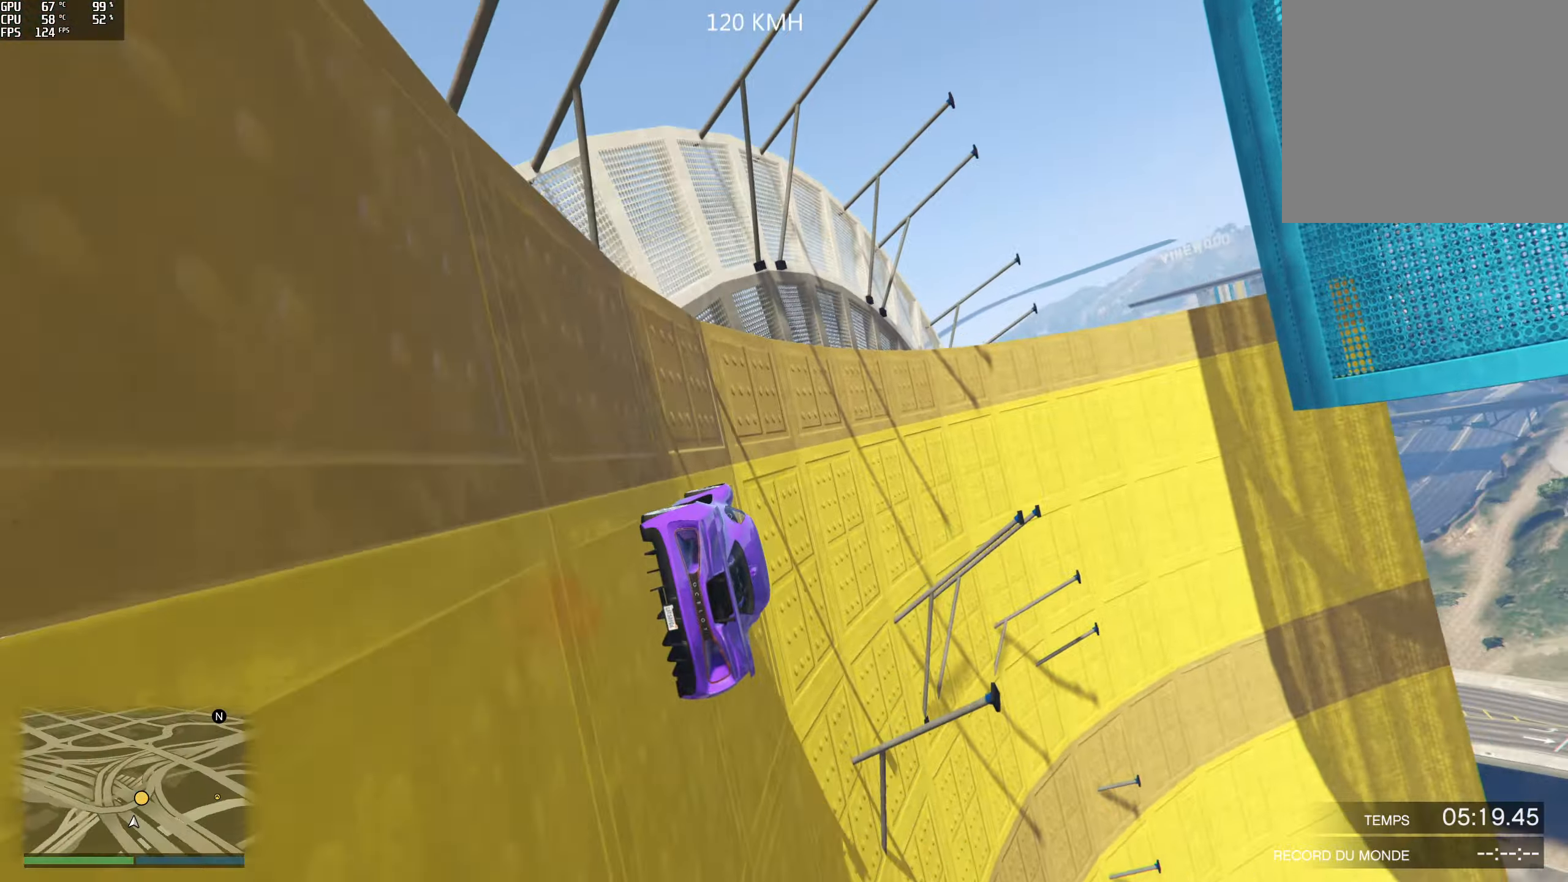
{"buttons": [], "left_stick": "left", "right_stick": "up", "events": [[233, "R2", "down"], [417, "left_stick", "left"], [450, "R2", "up"]]}
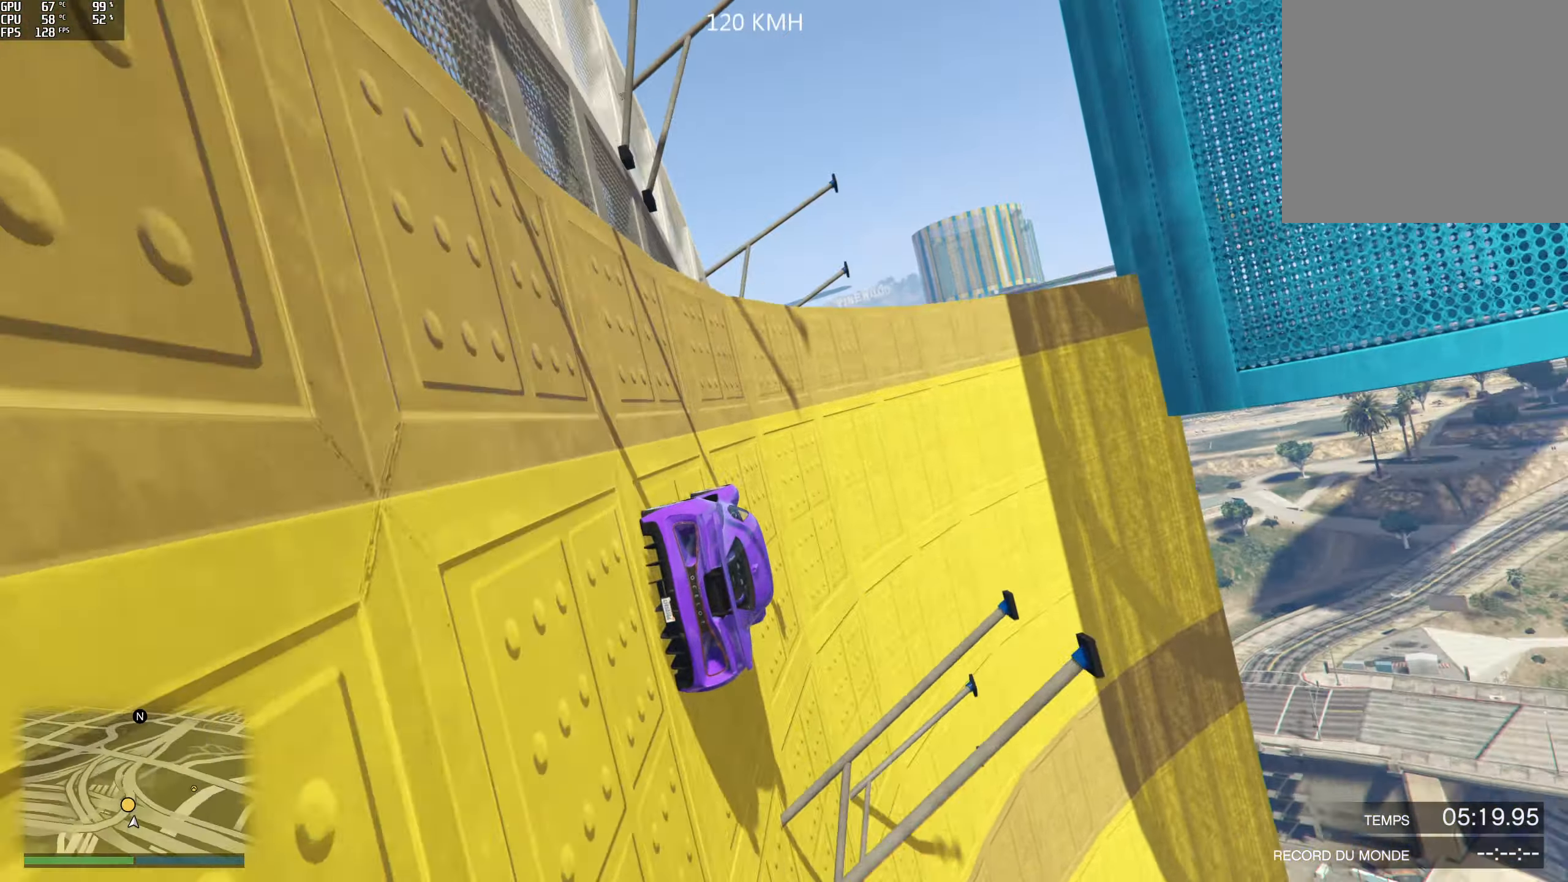
{"buttons": [], "left_stick": "left", "right_stick": "up", "events": [[67, "left_stick", "center"], [183, "left_stick", "left"], [350, "left_stick", "center"], [417, "left_stick", "left"]]}
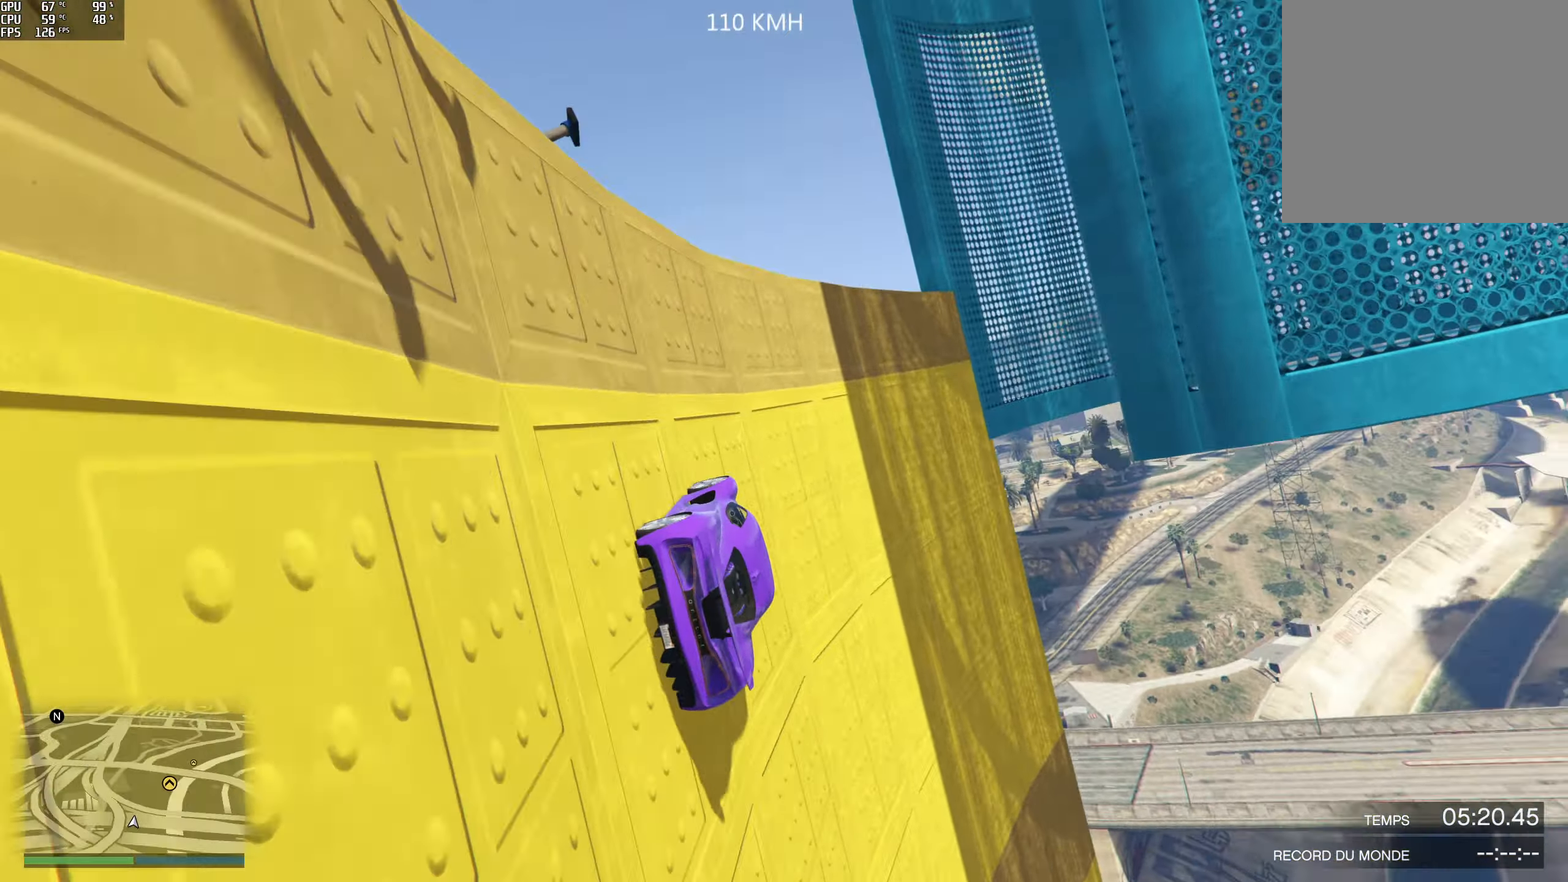
{"buttons": ["R2"], "left_stick": "left", "right_stick": "up-left", "events": [[67, "left_stick", "center"], [183, "left_stick", "left"], [333, "left_stick", "center"], [350, "right_stick", "up-left"], [400, "left_stick", "left"], [483, "R2", "down"]]}
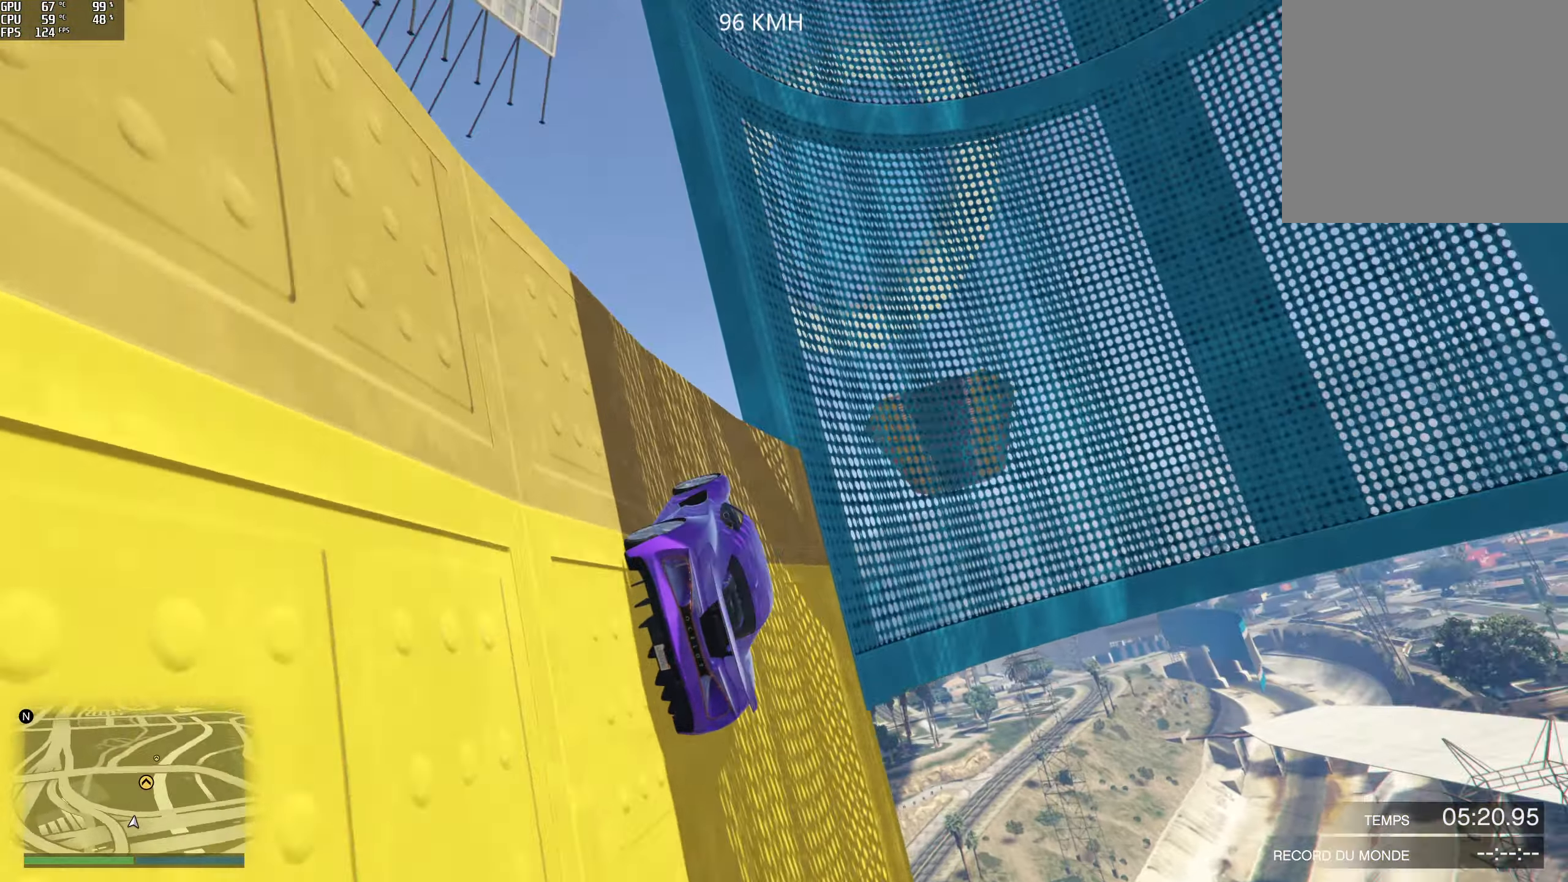
{"buttons": ["R2"], "left_stick": "left", "right_stick": "up-left", "events": [[83, "left_stick", "center"], [183, "R2", "up"], [200, "left_stick", "left"], [350, "left_stick", "center"], [383, "R2", "down"], [417, "left_stick", "left"]]}
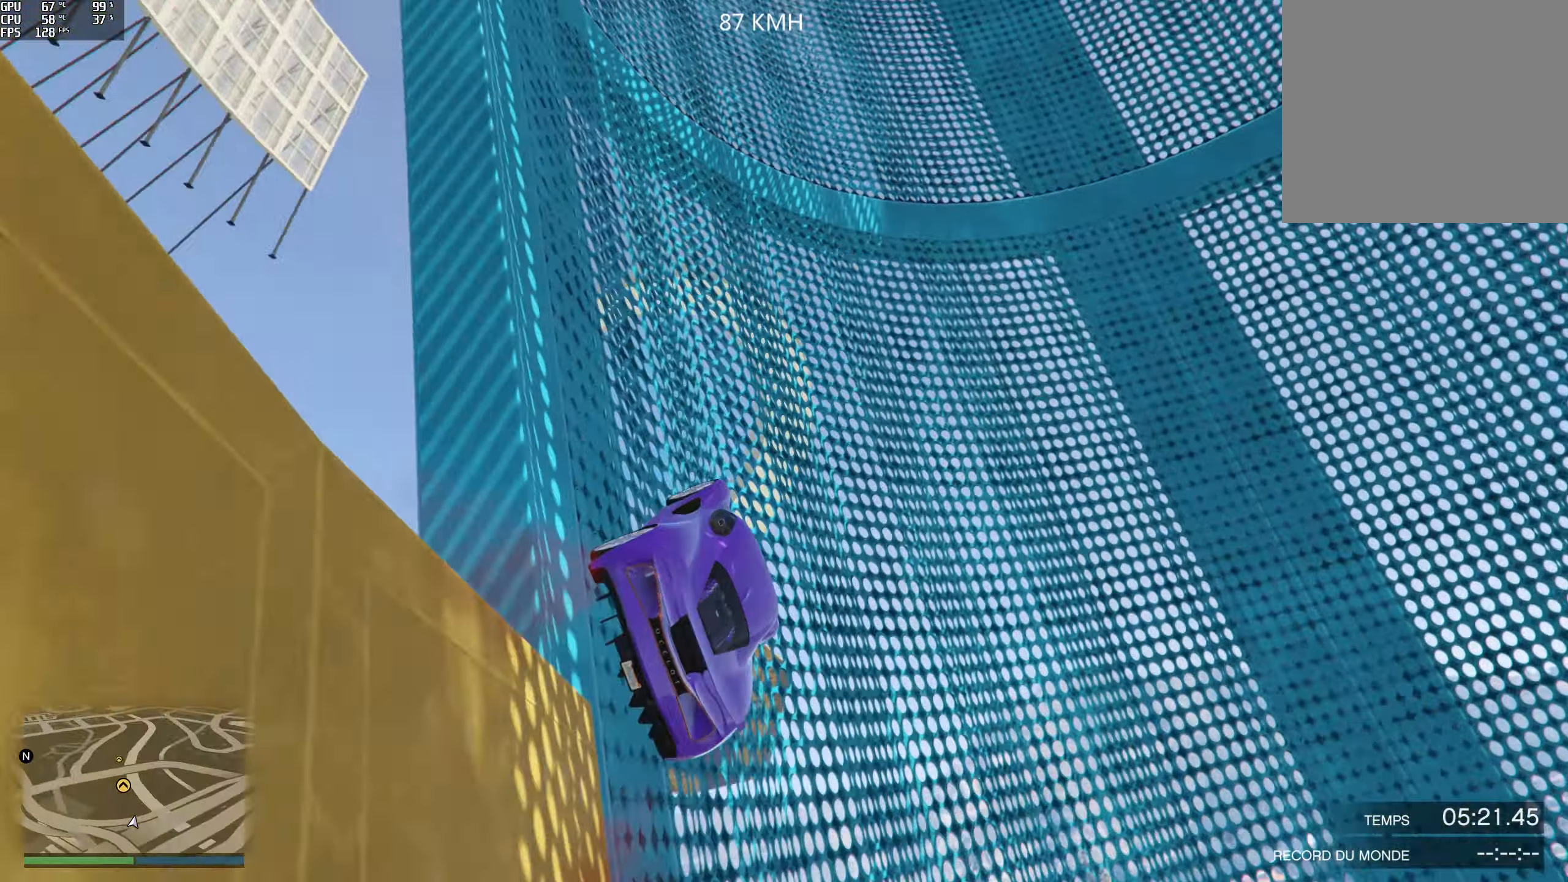
{"buttons": ["R2"], "left_stick": "left", "right_stick": "up-left", "events": [[67, "left_stick", "center"], [100, "R2", "up"], [167, "left_stick", "left"], [300, "R2", "down"], [333, "left_stick", "center"], [400, "left_stick", "left"]]}
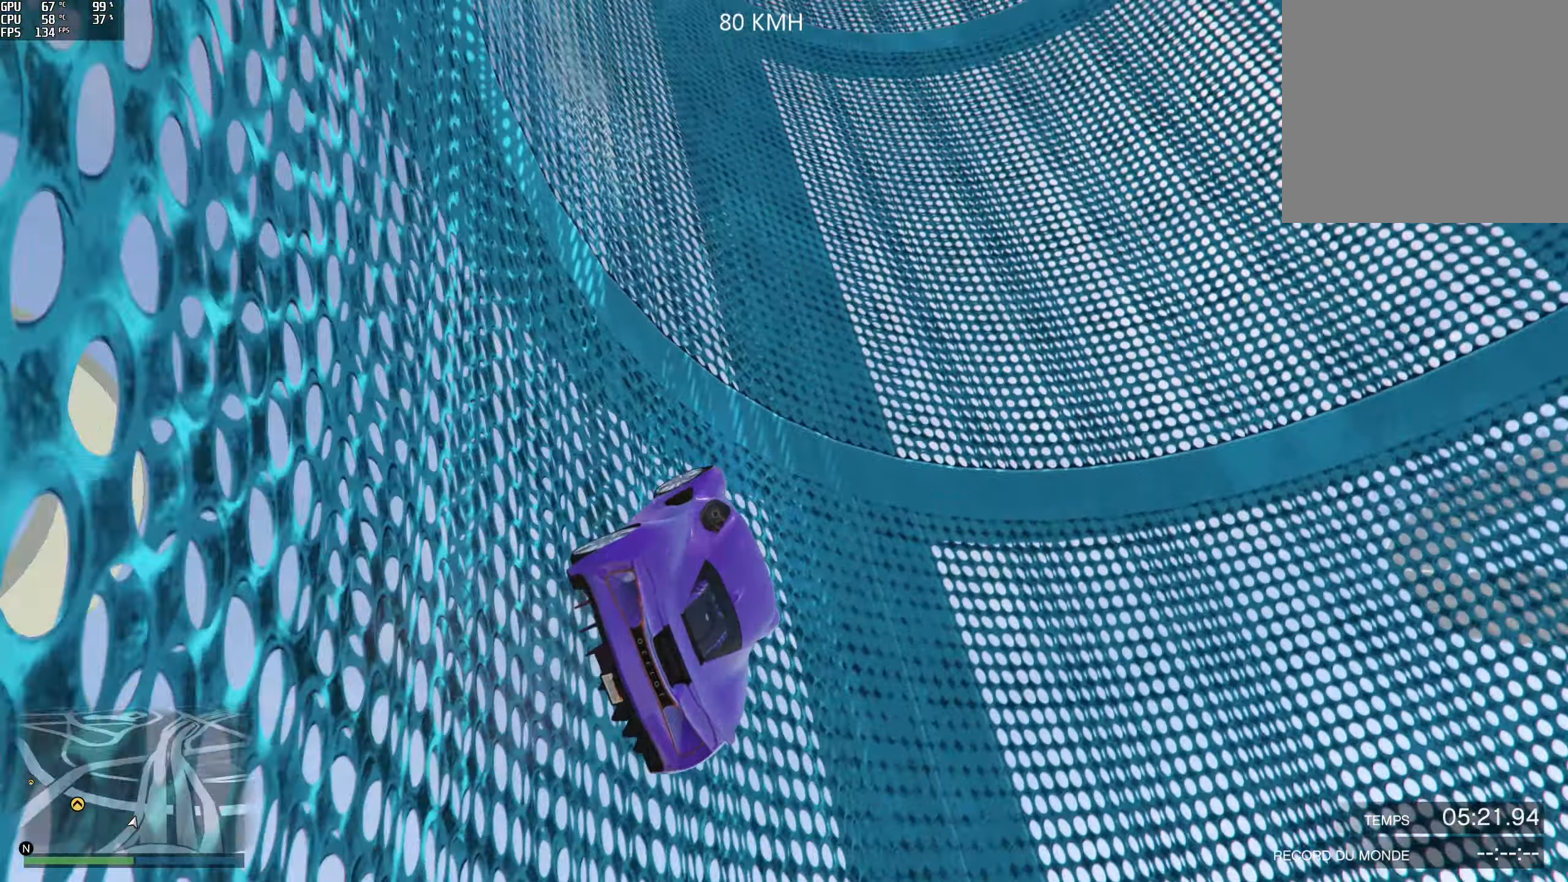
{"buttons": ["R2"], "left_stick": "center", "right_stick": "up-left", "events": [[33, "left_stick", "center"], [150, "left_stick", "left"], [283, "left_stick", "center"]]}
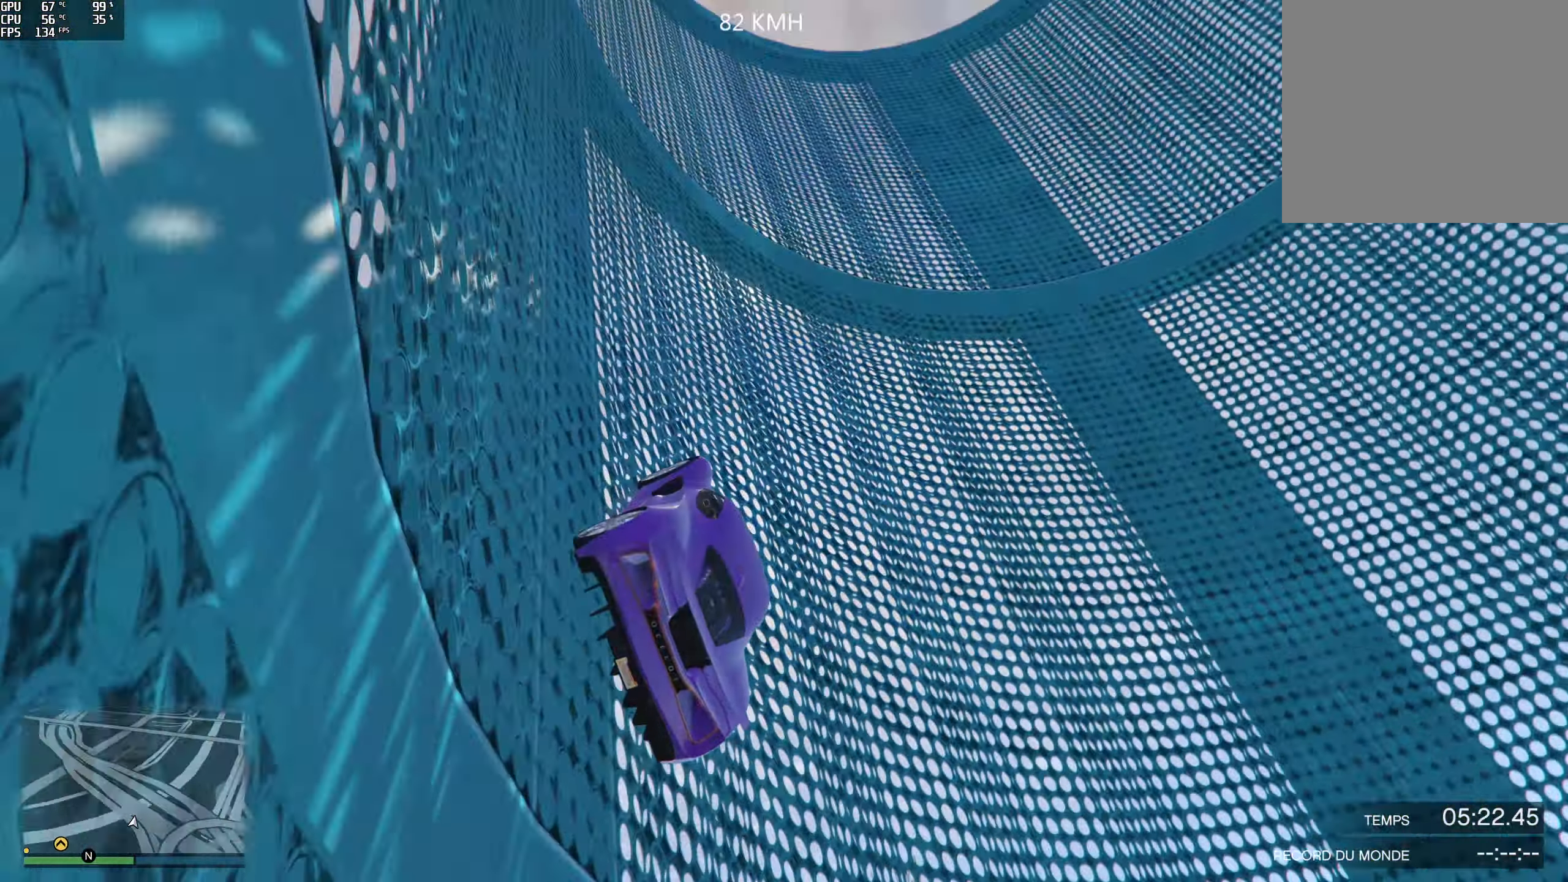
{"buttons": ["R2"], "left_stick": "center", "right_stick": "up-left", "events": [[267, "R2", "up"], [267, "left_stick", "right"], [400, "R2", "down"], [417, "left_stick", "center"]]}
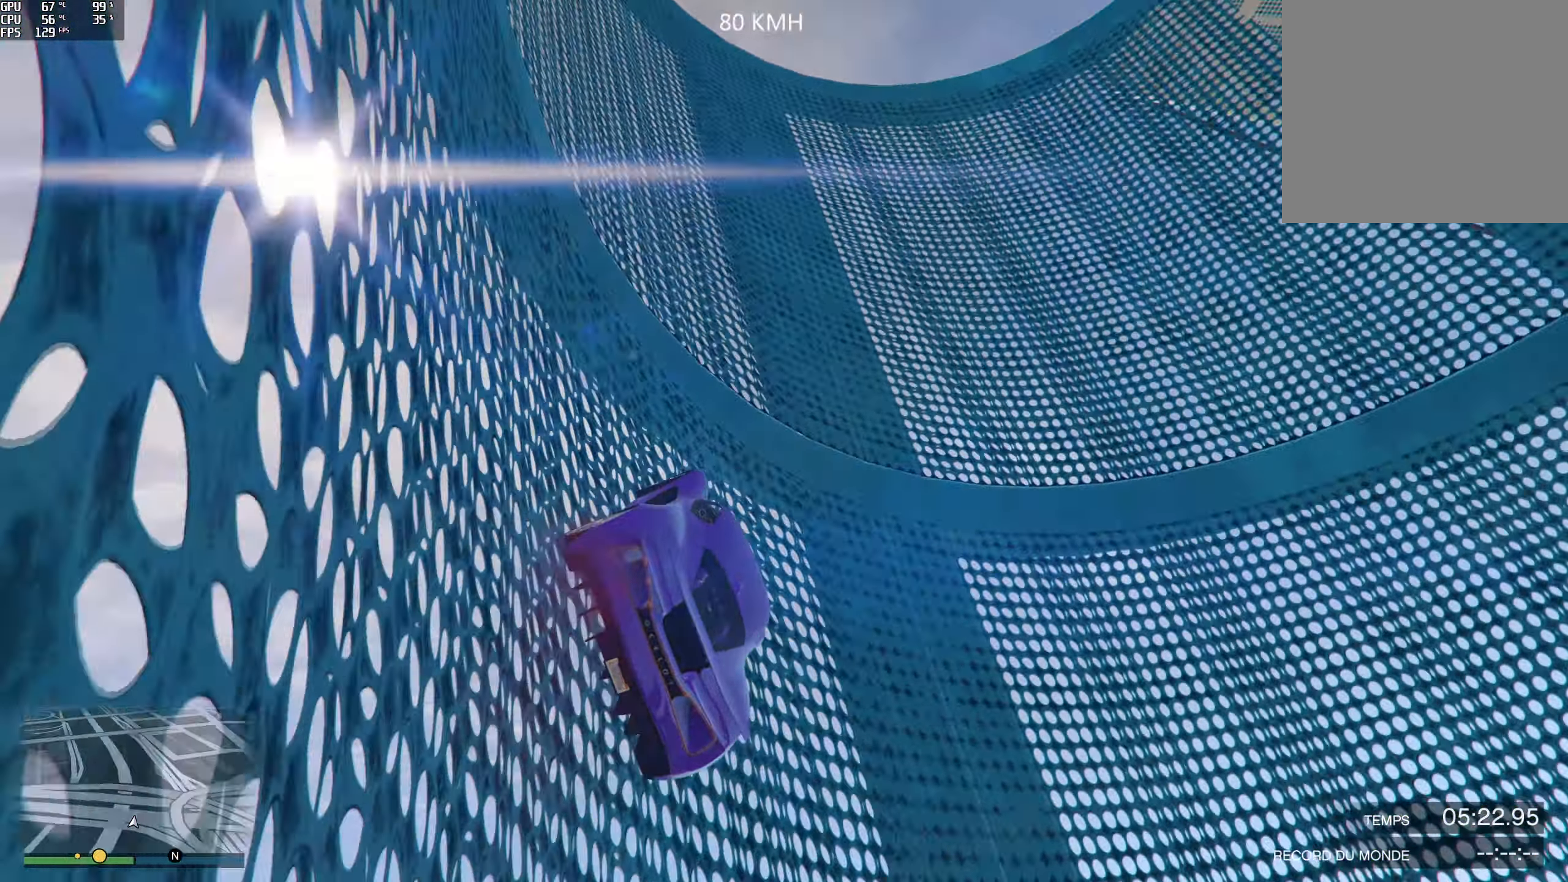
{"buttons": ["R2"], "left_stick": "left", "right_stick": "up-left", "events": [[300, "left_stick", "left"]]}
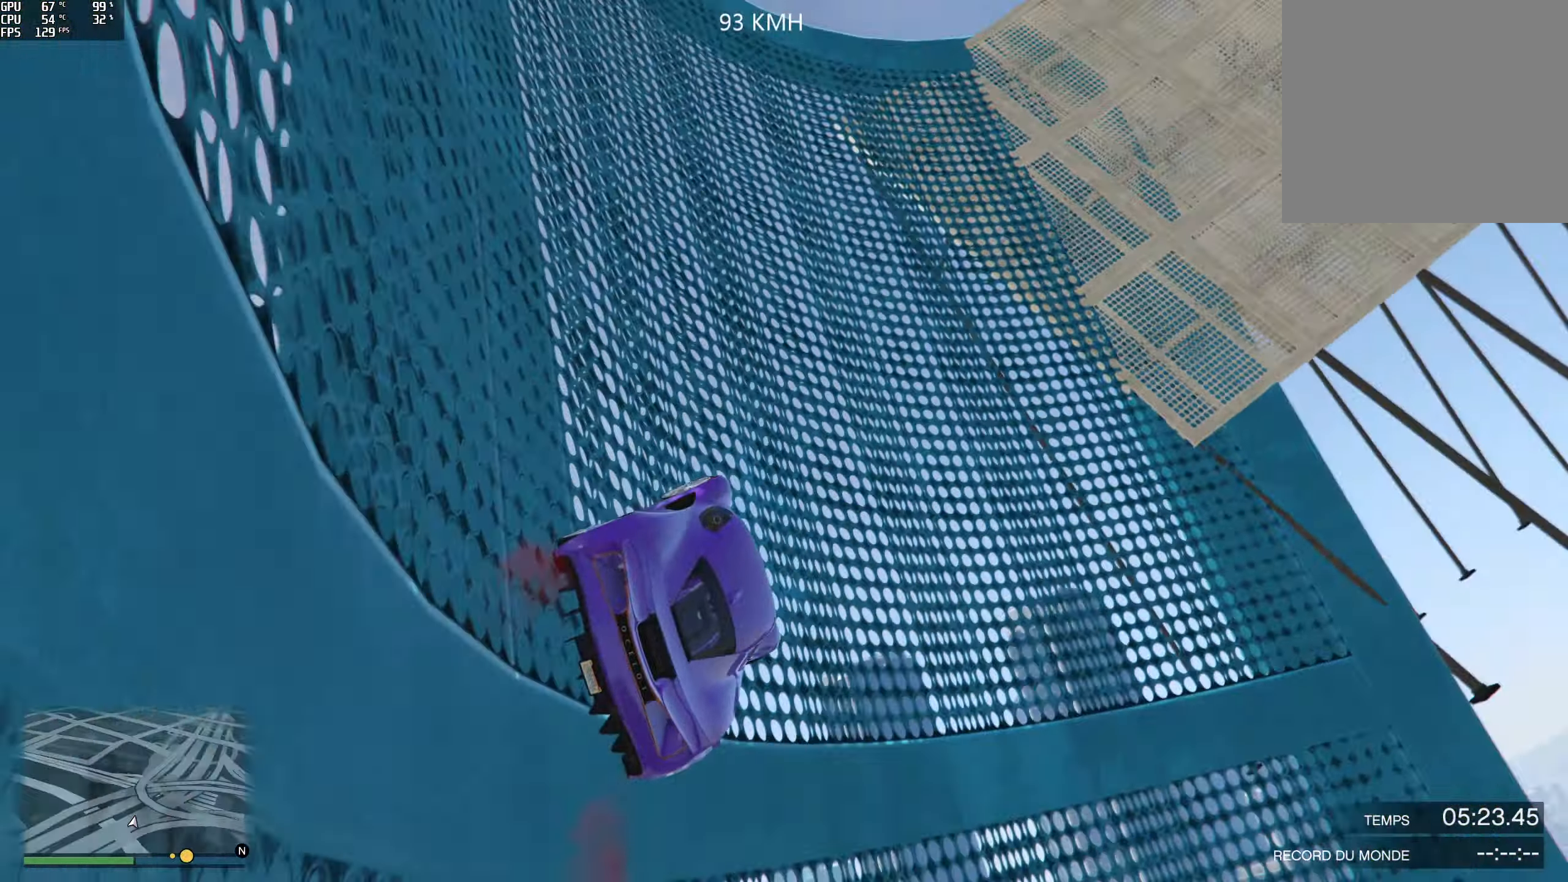
{"buttons": ["R2"], "left_stick": "center", "right_stick": "up-left", "events": [[183, "left_stick", "center"]]}
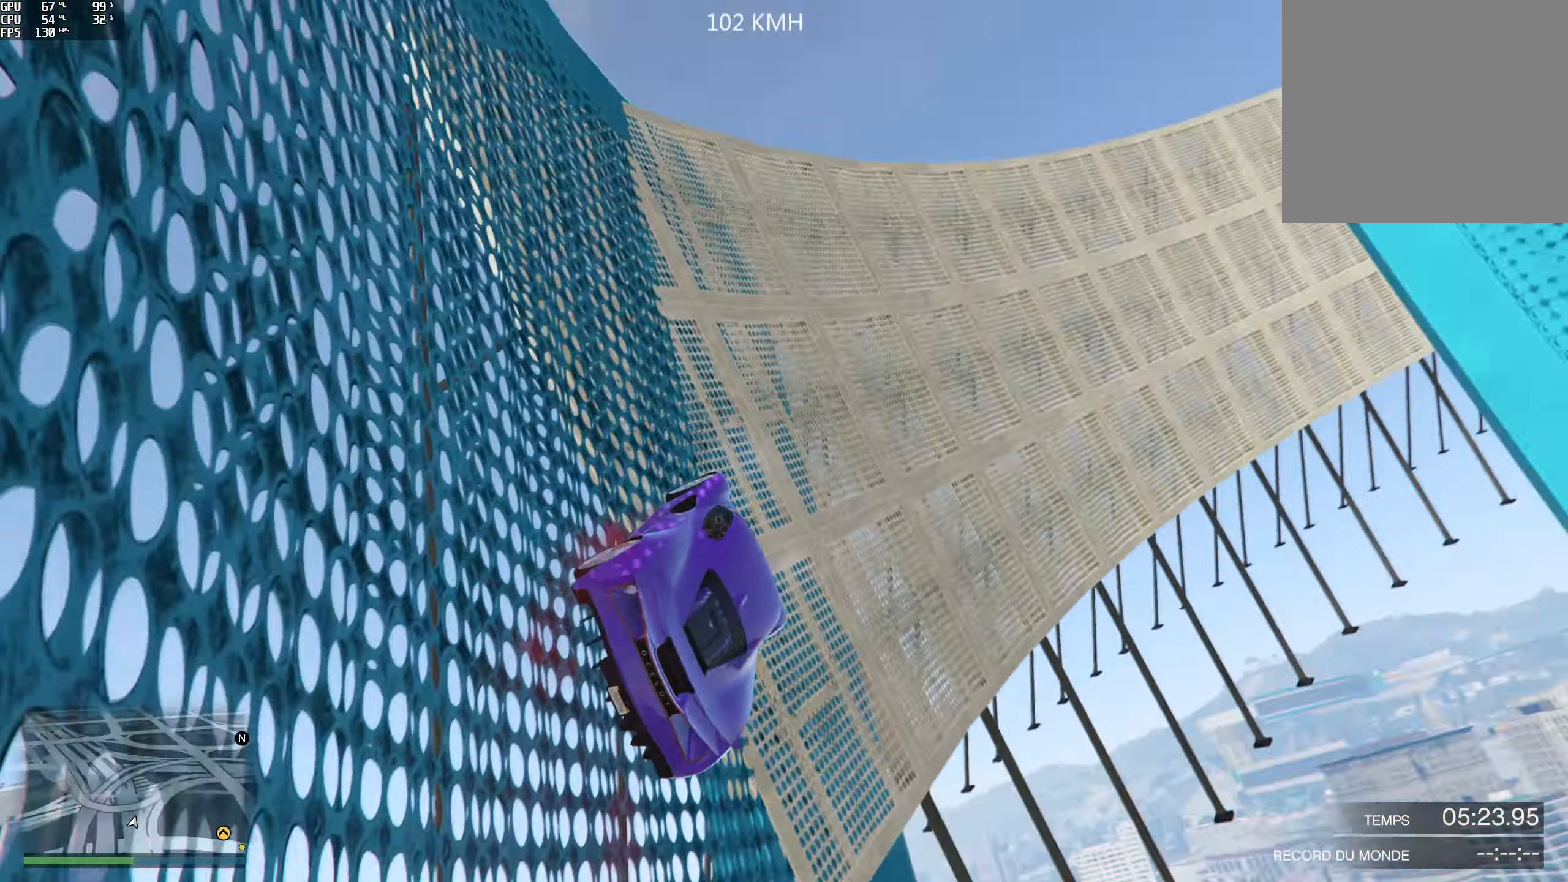
{"buttons": ["R2"], "left_stick": "right", "right_stick": "up", "events": [[400, "left_stick", "right"], [484, "right_stick", "up"]]}
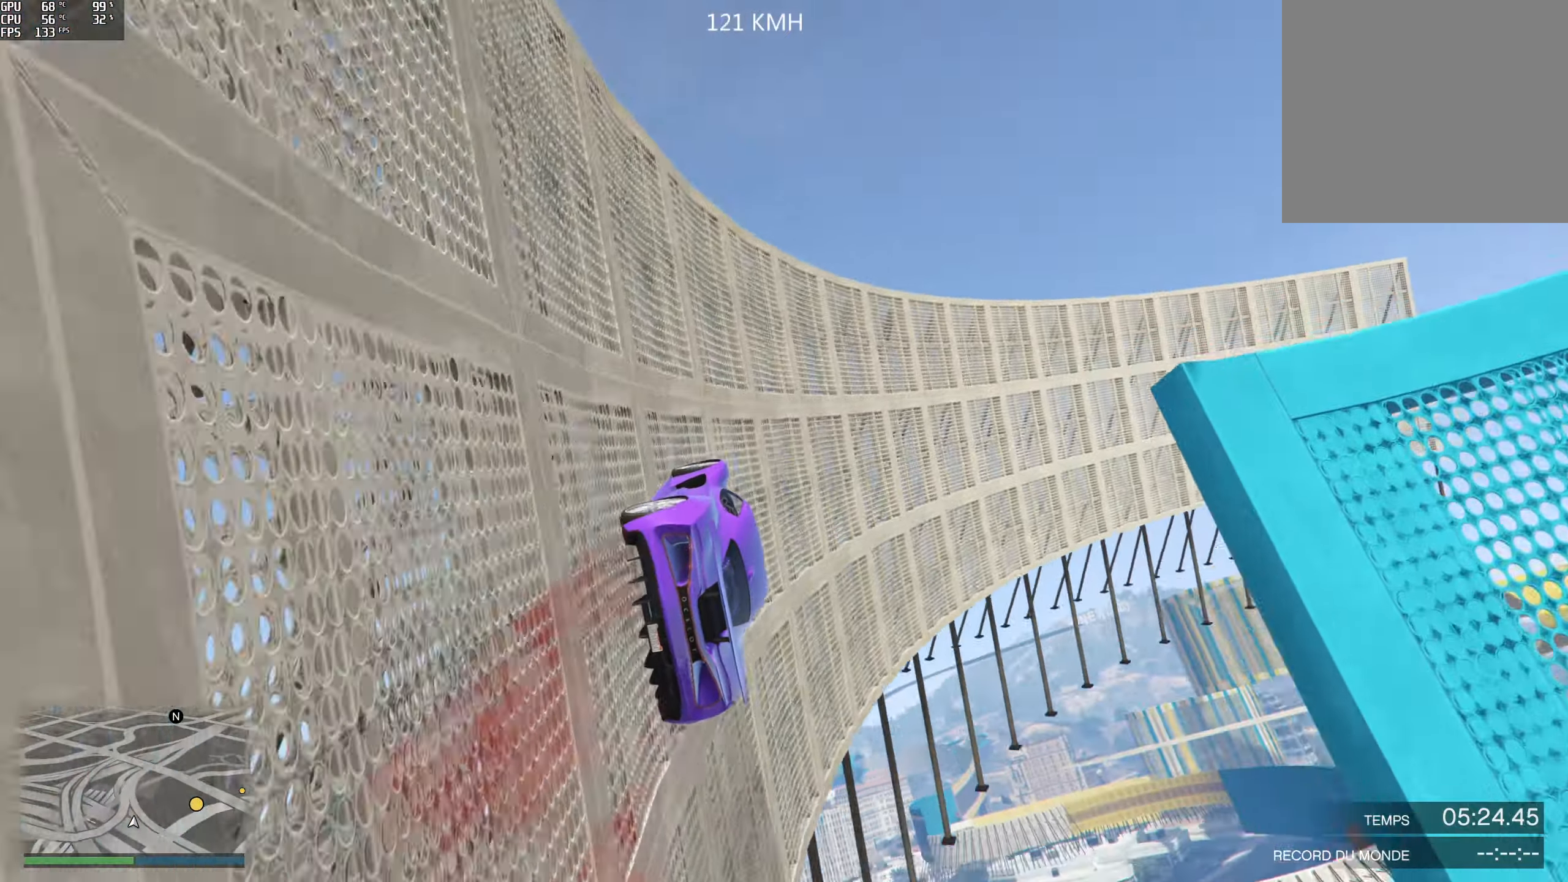
{"buttons": ["R2"], "left_stick": "center", "right_stick": "up", "events": [[34, "left_stick", "center"], [150, "left_stick", "left"], [317, "left_stick", "center"]]}
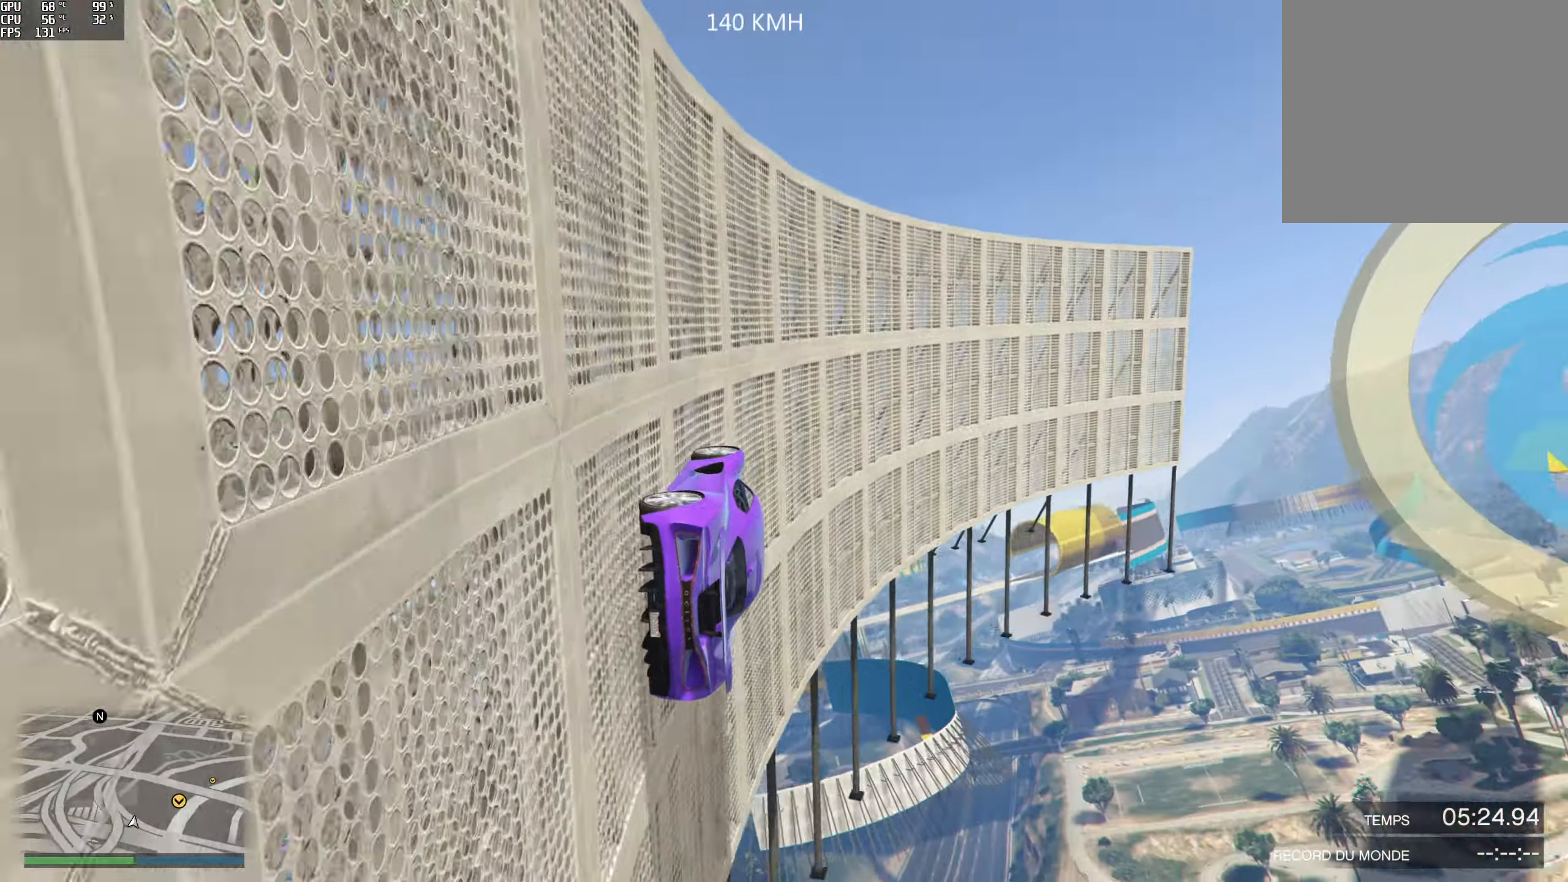
{"buttons": ["R2"], "left_stick": "center", "right_stick": "up", "events": [[34, "left_stick", "left"], [150, "left_stick", "center"], [417, "left_stick", "left"], [500, "left_stick", "center"]]}
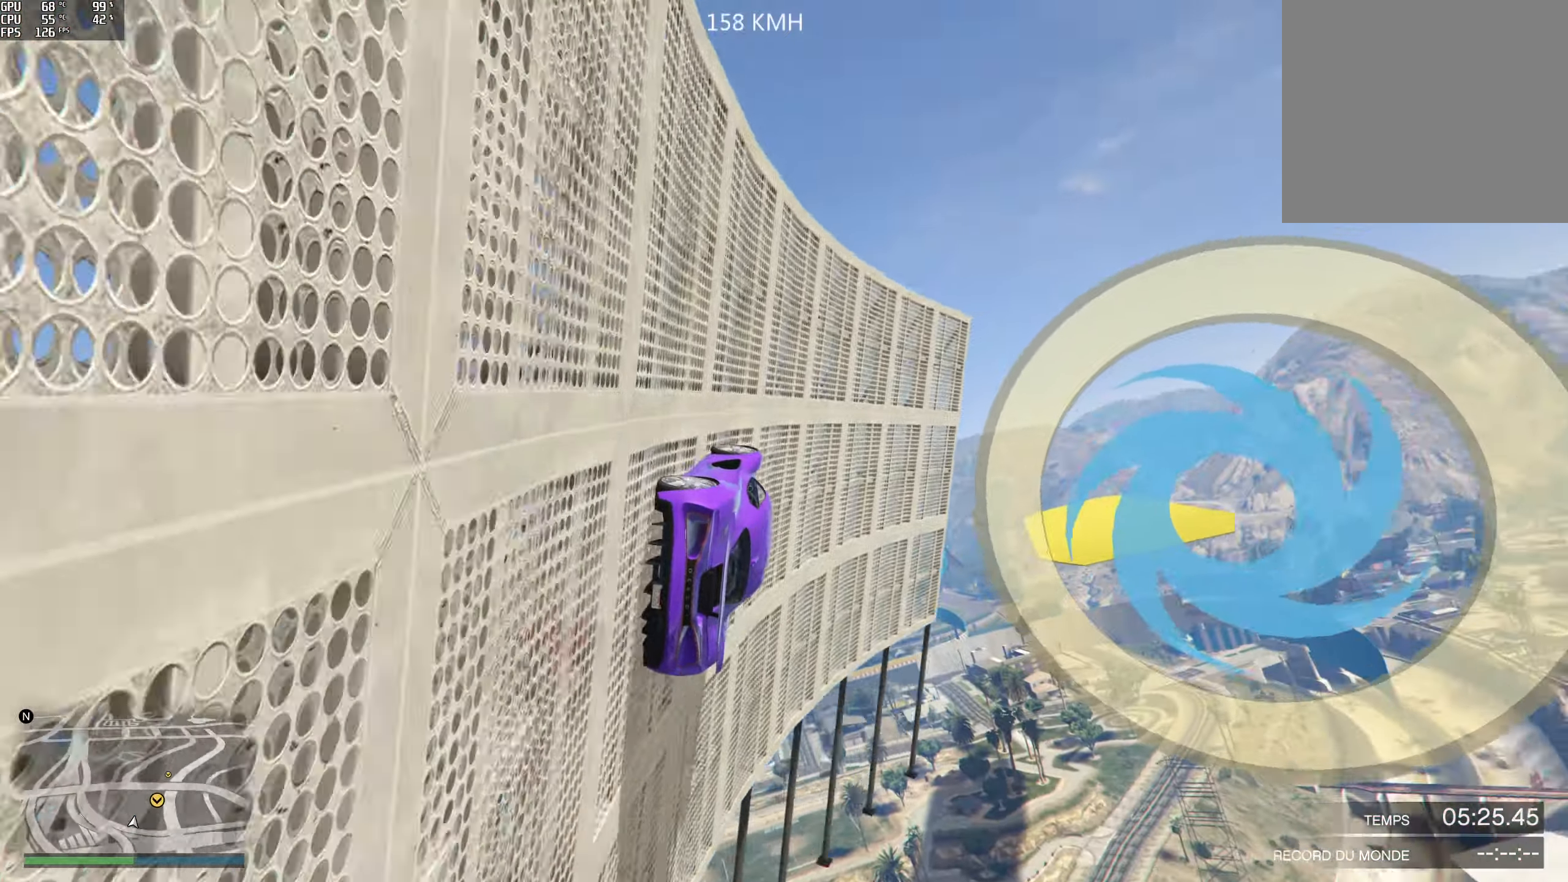
{"buttons": ["R2"], "left_stick": "center", "right_stick": "up", "events": [[150, "left_stick", "left"], [267, "left_stick", "center"]]}
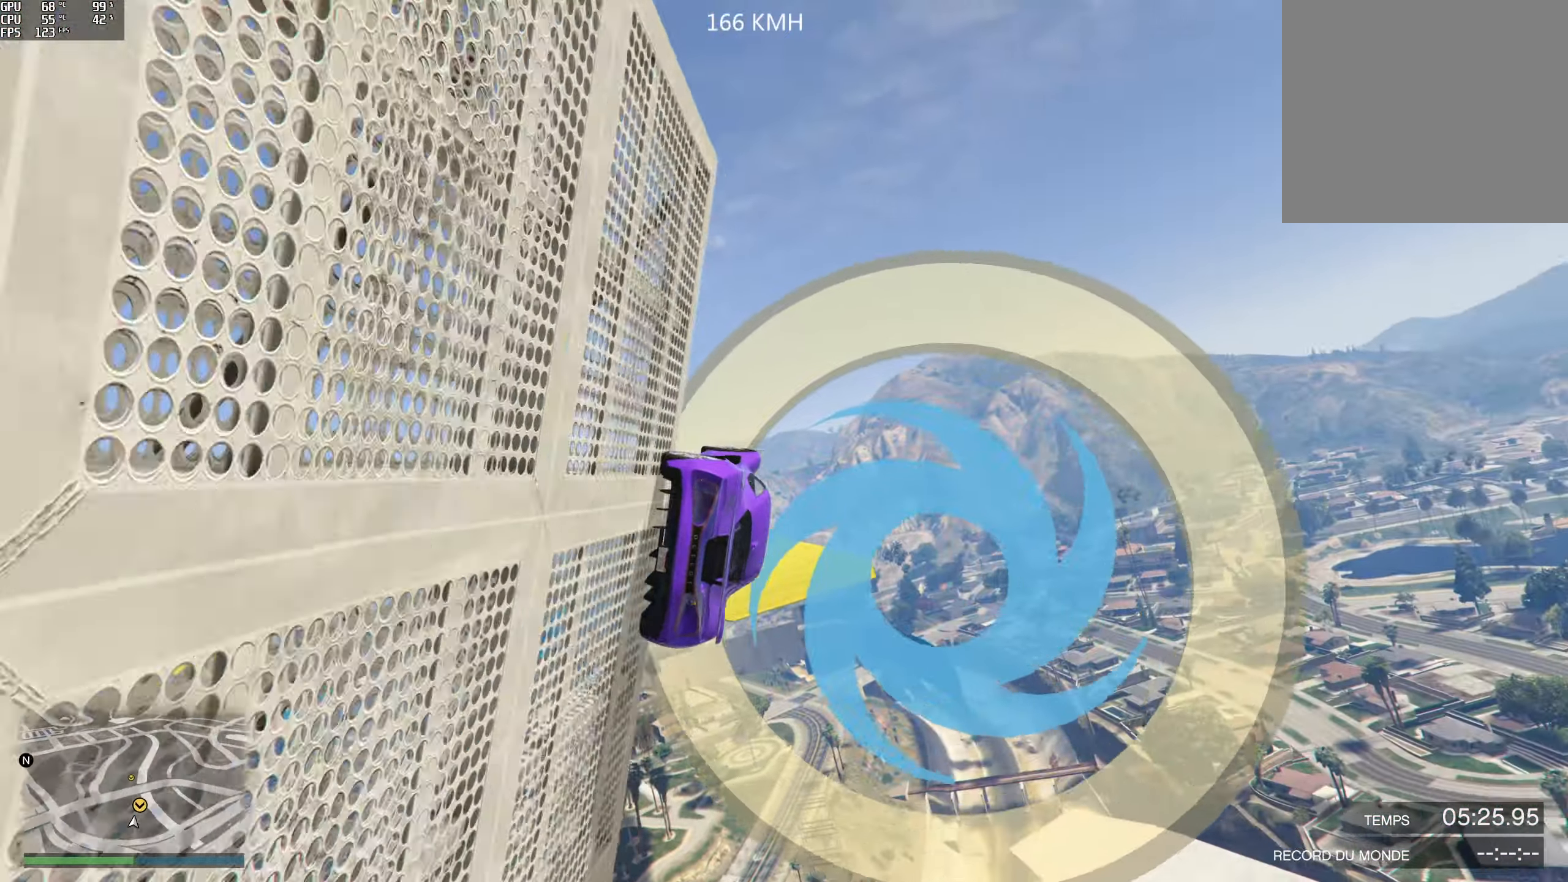
{"buttons": ["R2"], "left_stick": "center", "right_stick": "up", "events": [[84, "left_stick", "down-left"], [184, "left_stick", "left"], [317, "left_stick", "center"]]}
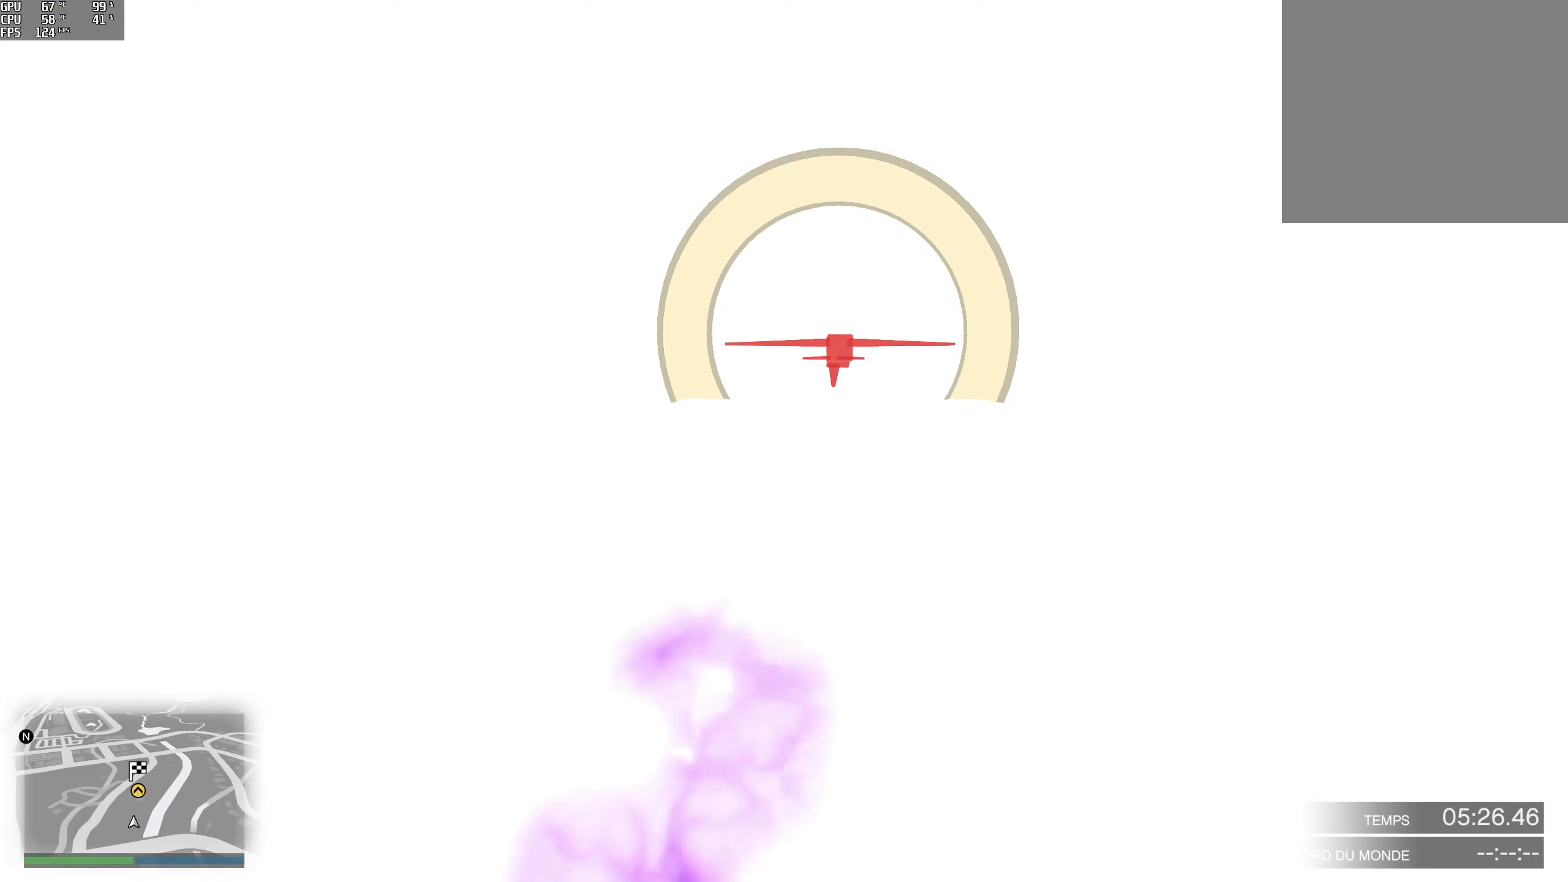
{"buttons": ["R2"], "left_stick": "right", "right_stick": "center", "events": [[184, "left_stick", "left"], [250, "right_stick", "center"], [267, "left_stick", "center"], [500, "left_stick", "right"]]}
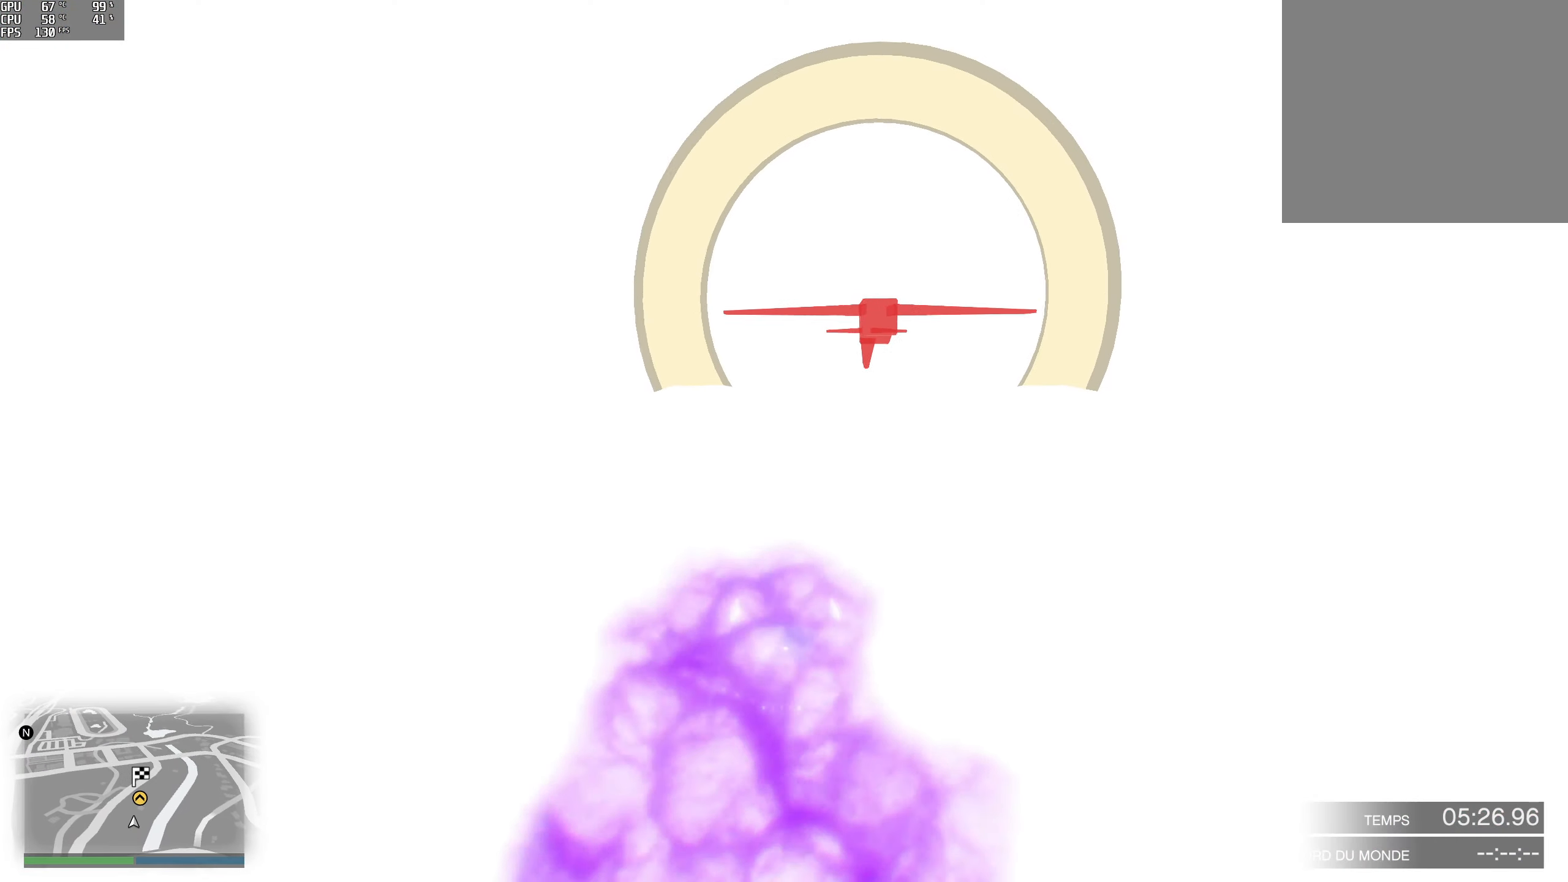
{"buttons": ["R2"], "left_stick": "center", "right_stick": "center", "events": [[84, "left_stick", "center"], [250, "left_stick", "right"], [334, "left_stick", "center"]]}
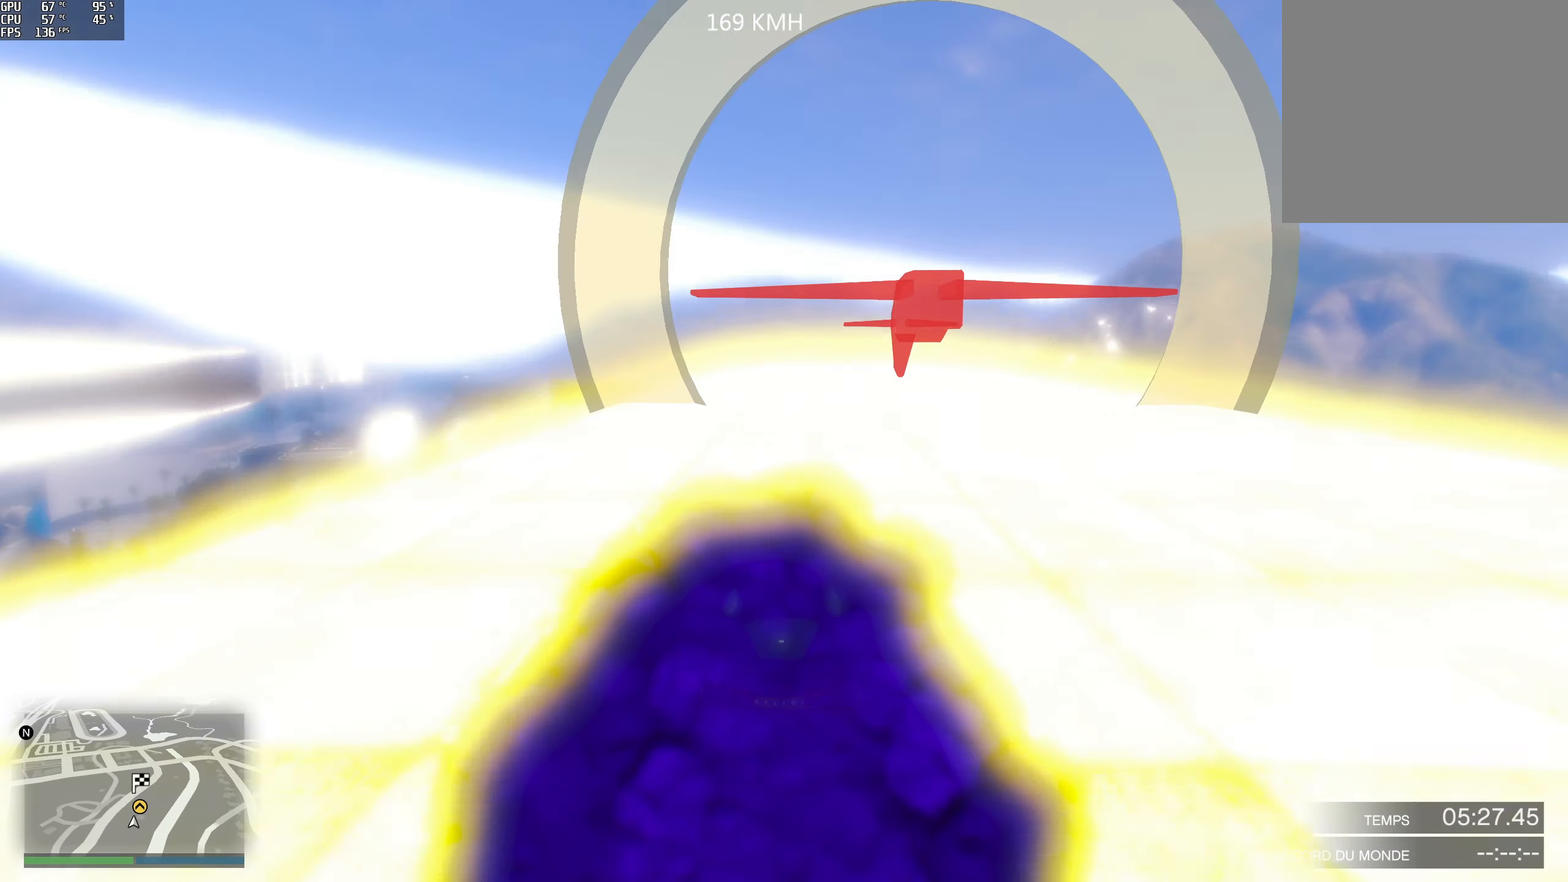
{"buttons": ["R2"], "left_stick": "center", "right_stick": "center", "events": []}
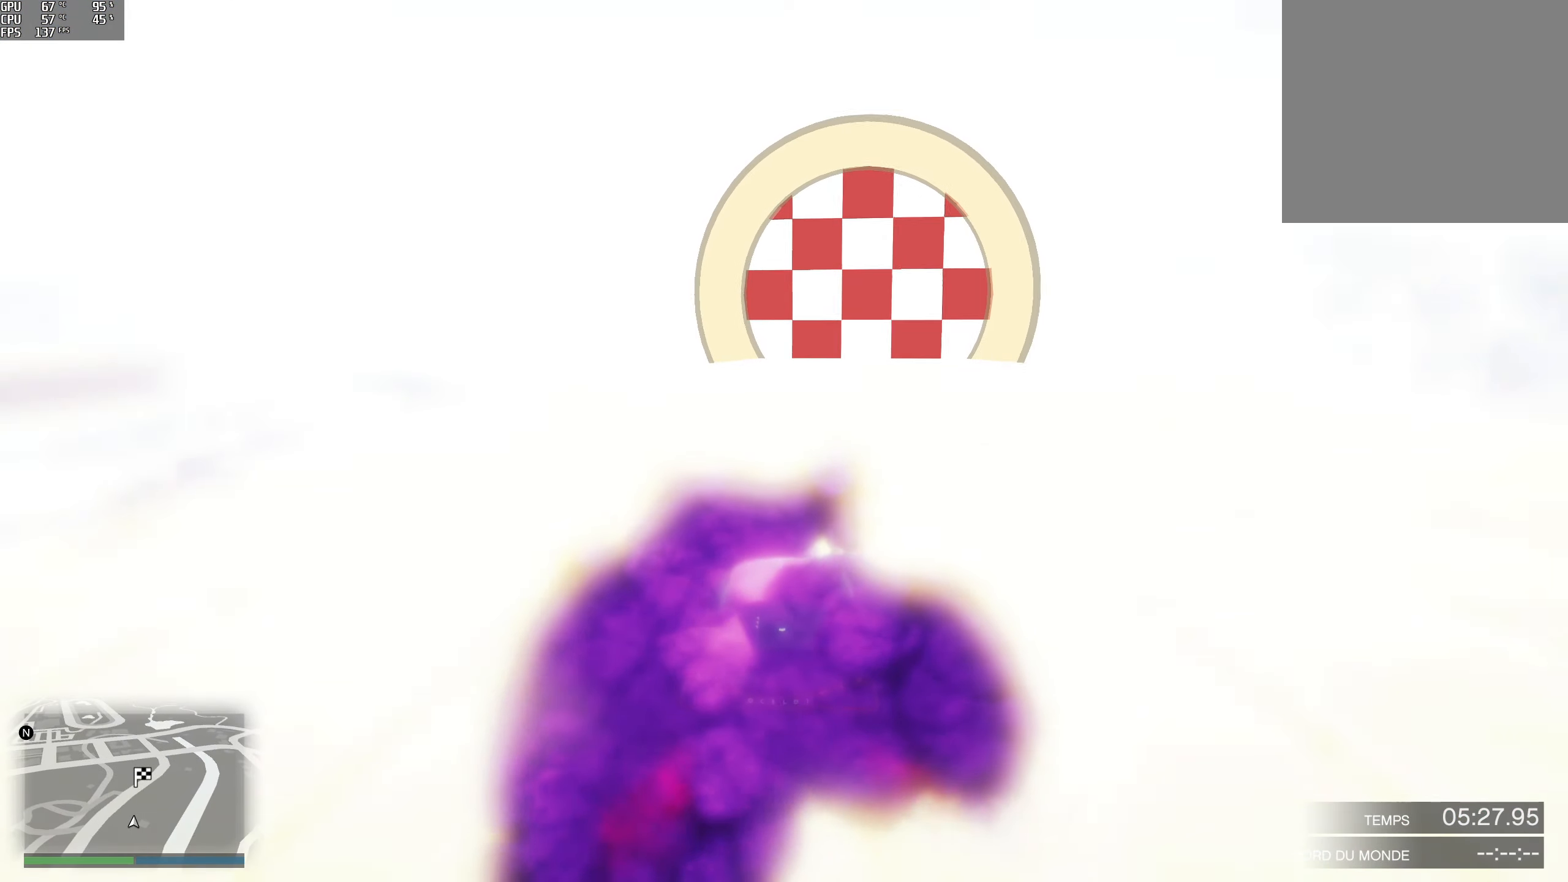
{"buttons": ["R2"], "left_stick": "right", "right_stick": "center", "events": [[434, "left_stick", "right"]]}
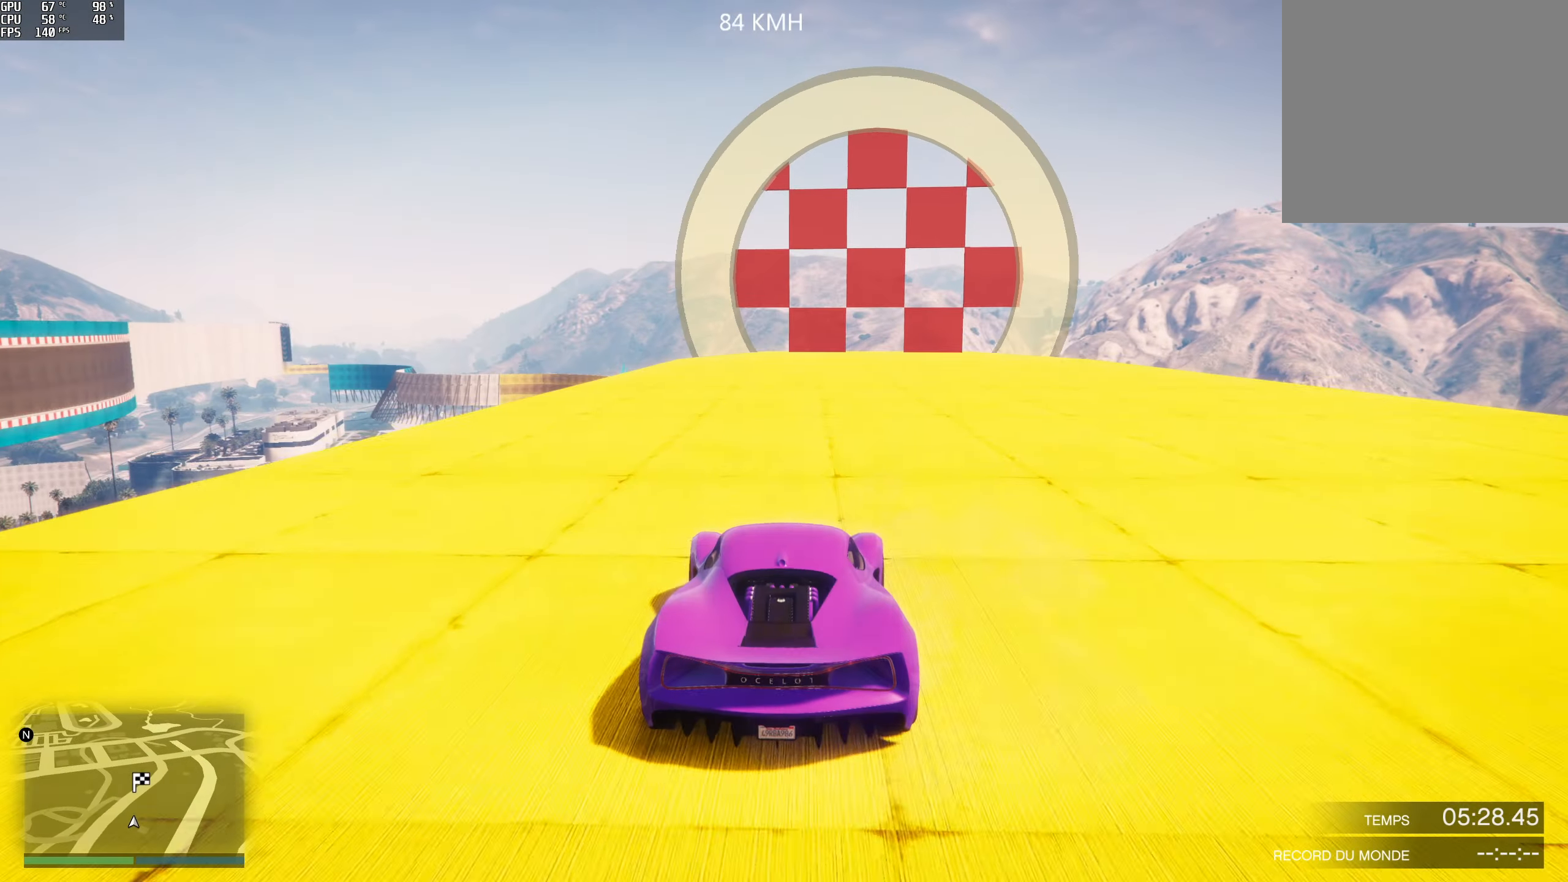
{"buttons": ["R2"], "left_stick": "right", "right_stick": "center", "events": [[50, "left_stick", "center"], [400, "left_stick", "right"]]}
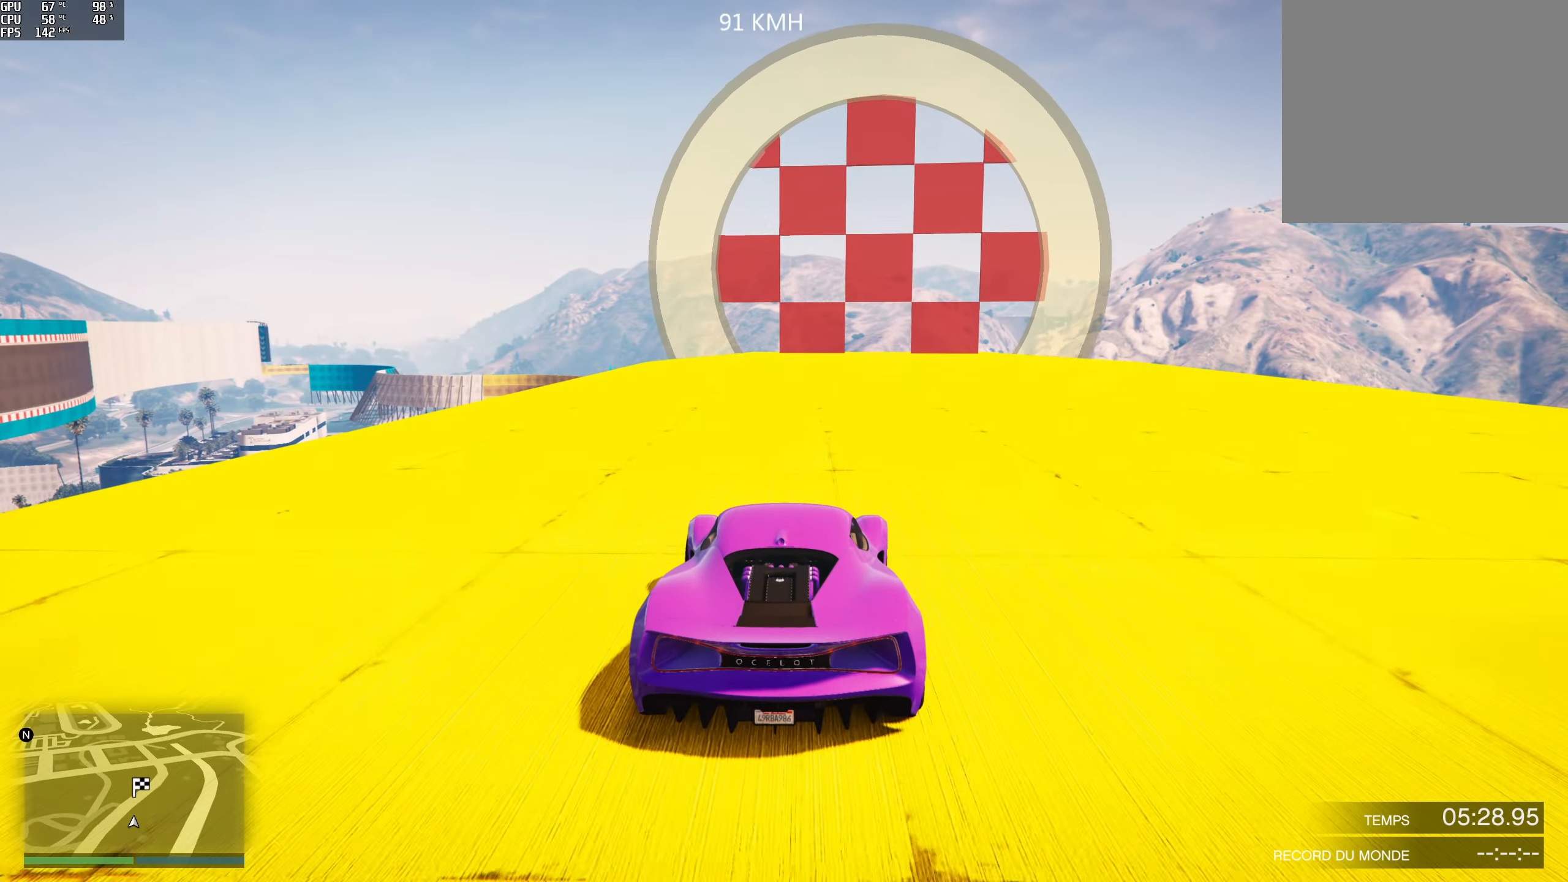
{"buttons": ["R2"], "left_stick": "center", "right_stick": "up-left", "events": [[67, "left_stick", "center"], [184, "left_stick", "right"], [184, "right_stick", "up-left"], [400, "left_stick", "center"]]}
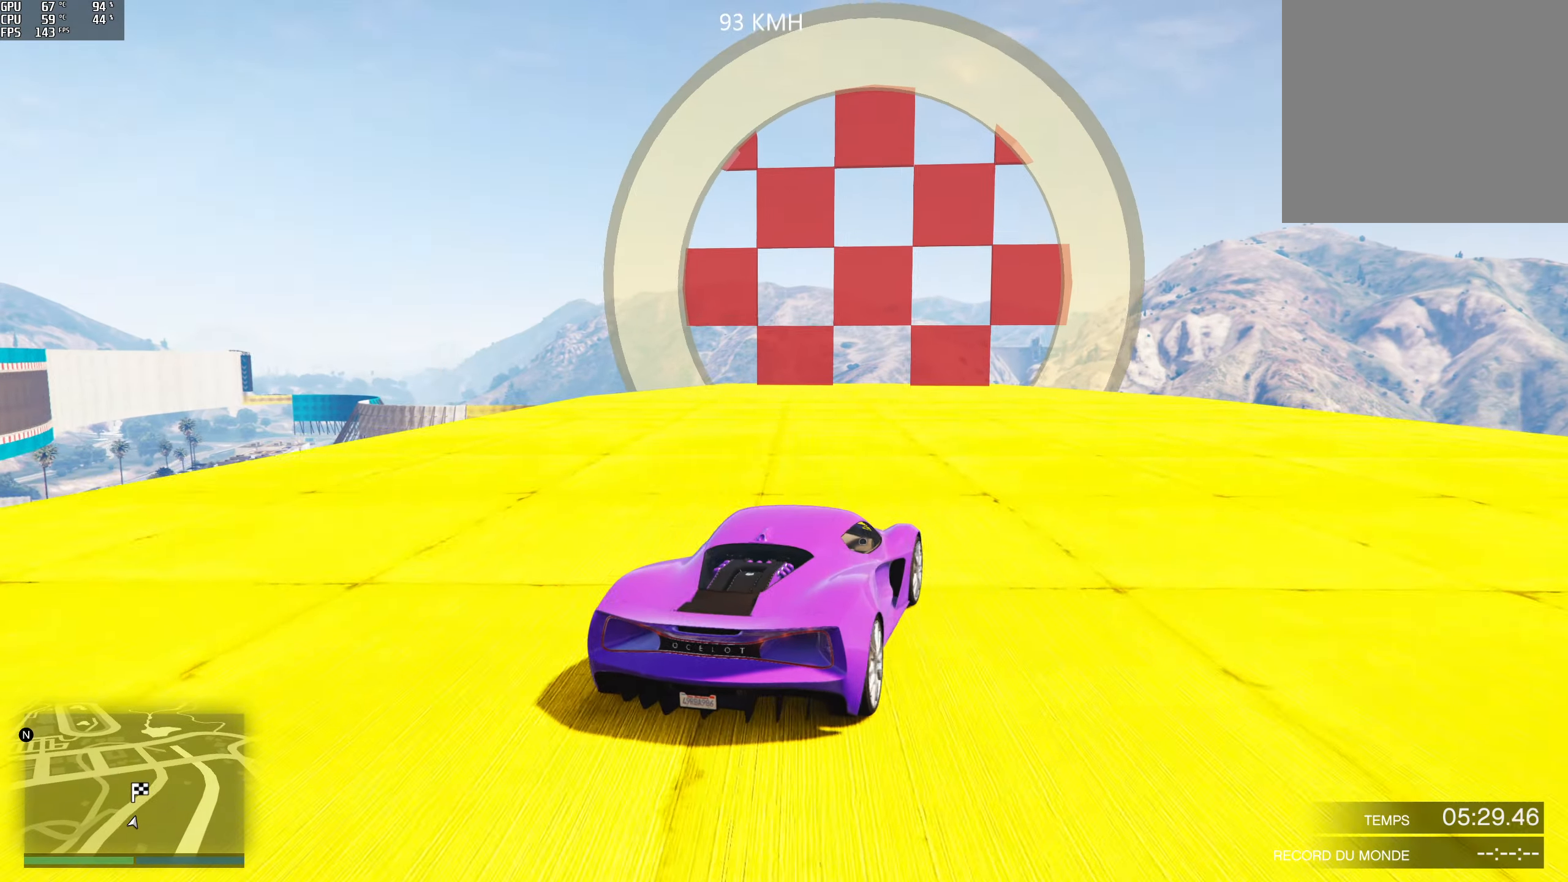
{"buttons": ["R2"], "left_stick": "left", "right_stick": "up-left", "events": [[316, "left_stick", "left"]]}
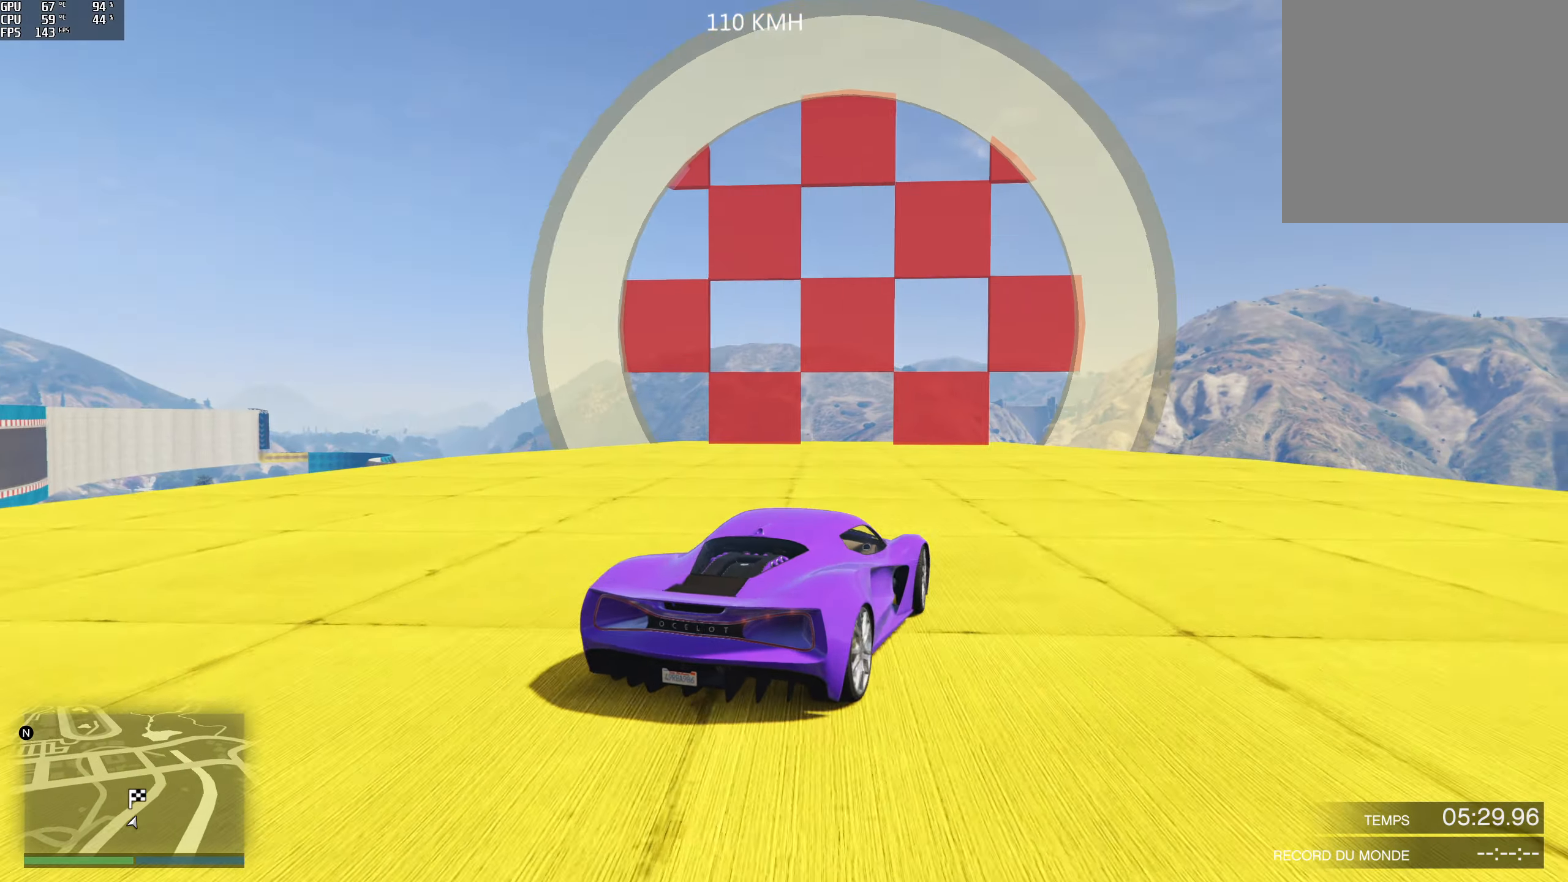
{"buttons": ["R2"], "left_stick": "center", "right_stick": "center", "events": [[116, "left_stick", "center"], [116, "right_stick", "center"], [183, "left_stick", "left"], [350, "left_stick", "center"]]}
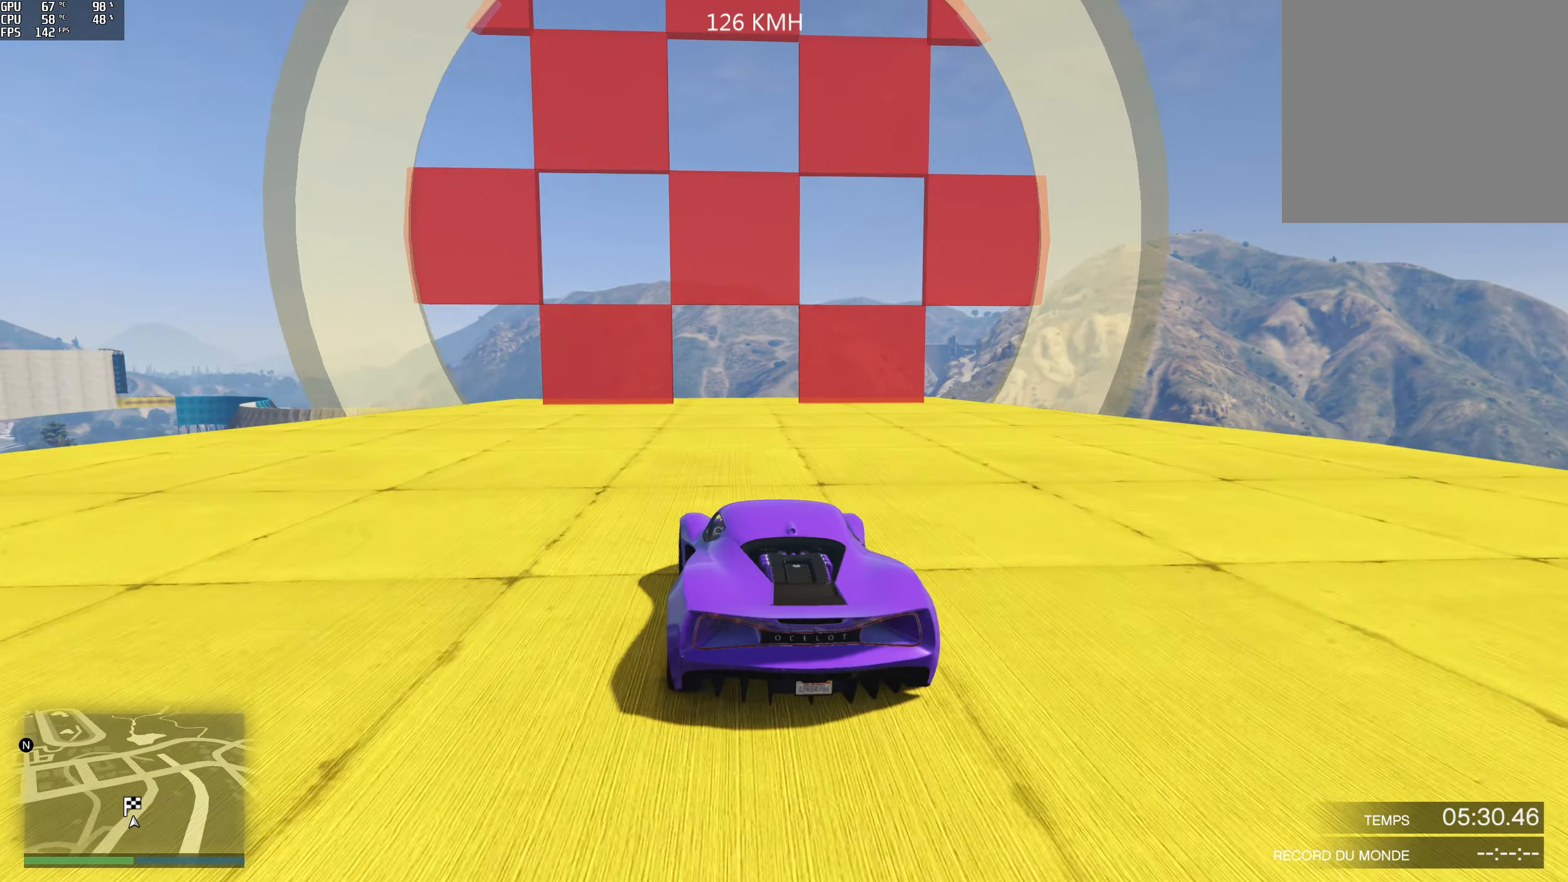
{"buttons": [], "left_stick": "center", "right_stick": "center", "events": [[150, "R2", "up"]]}